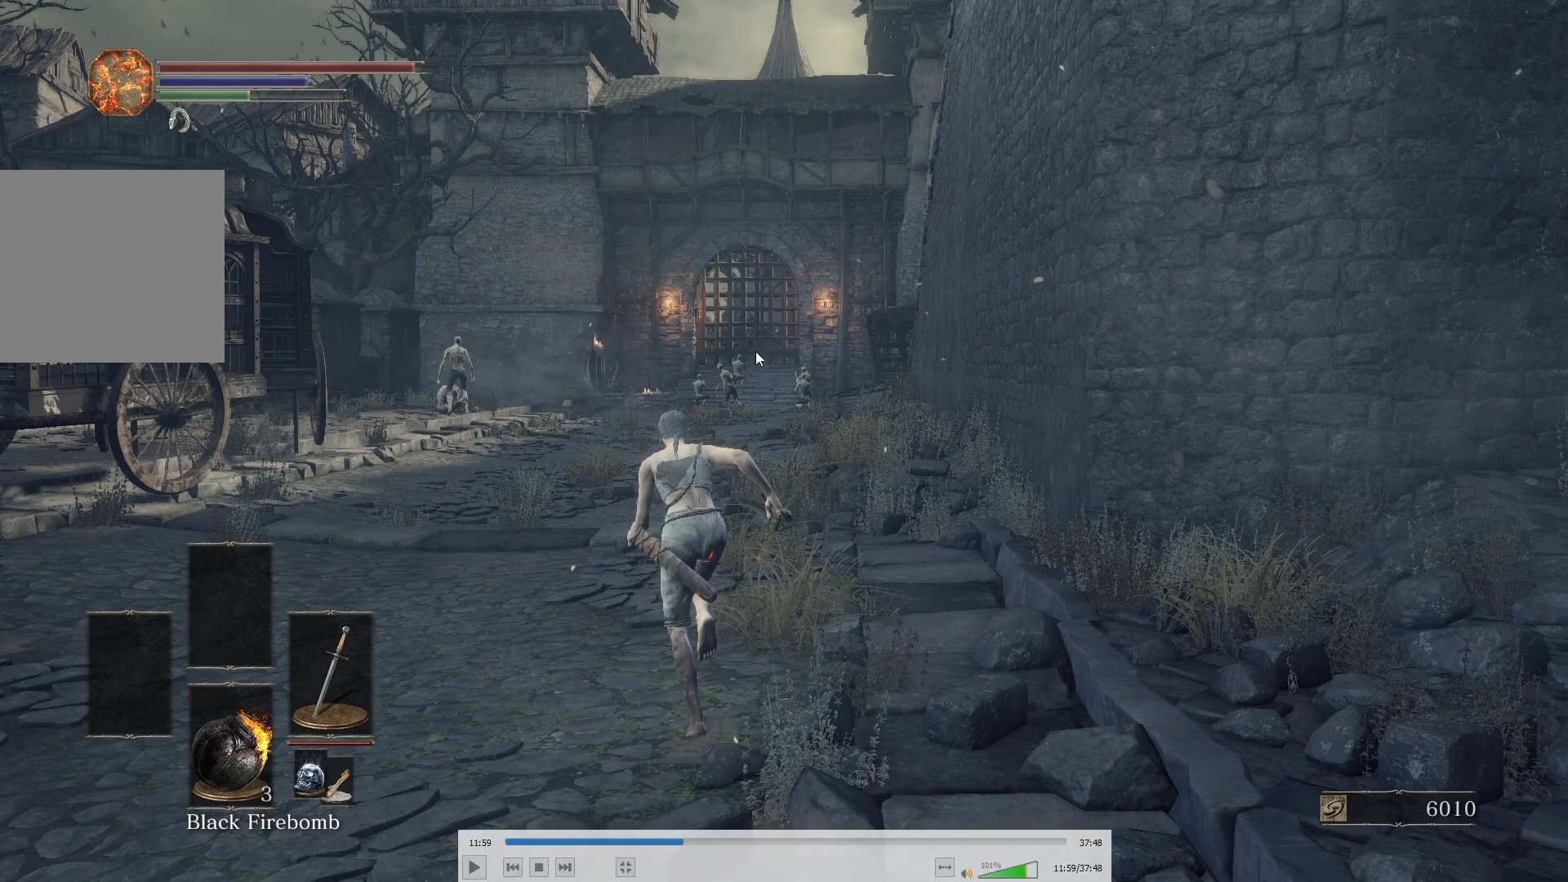
Gameplay with a controller (Xbox layout); each line is a JSON object with the inputs held at the frame after it. "events" lists button and stick changes between this image and that frame as [ms after this image, input, new state], when the widget could be followed in between.
{"buttons": ["B"], "left_stick": "up", "right_stick": "right", "events": []}
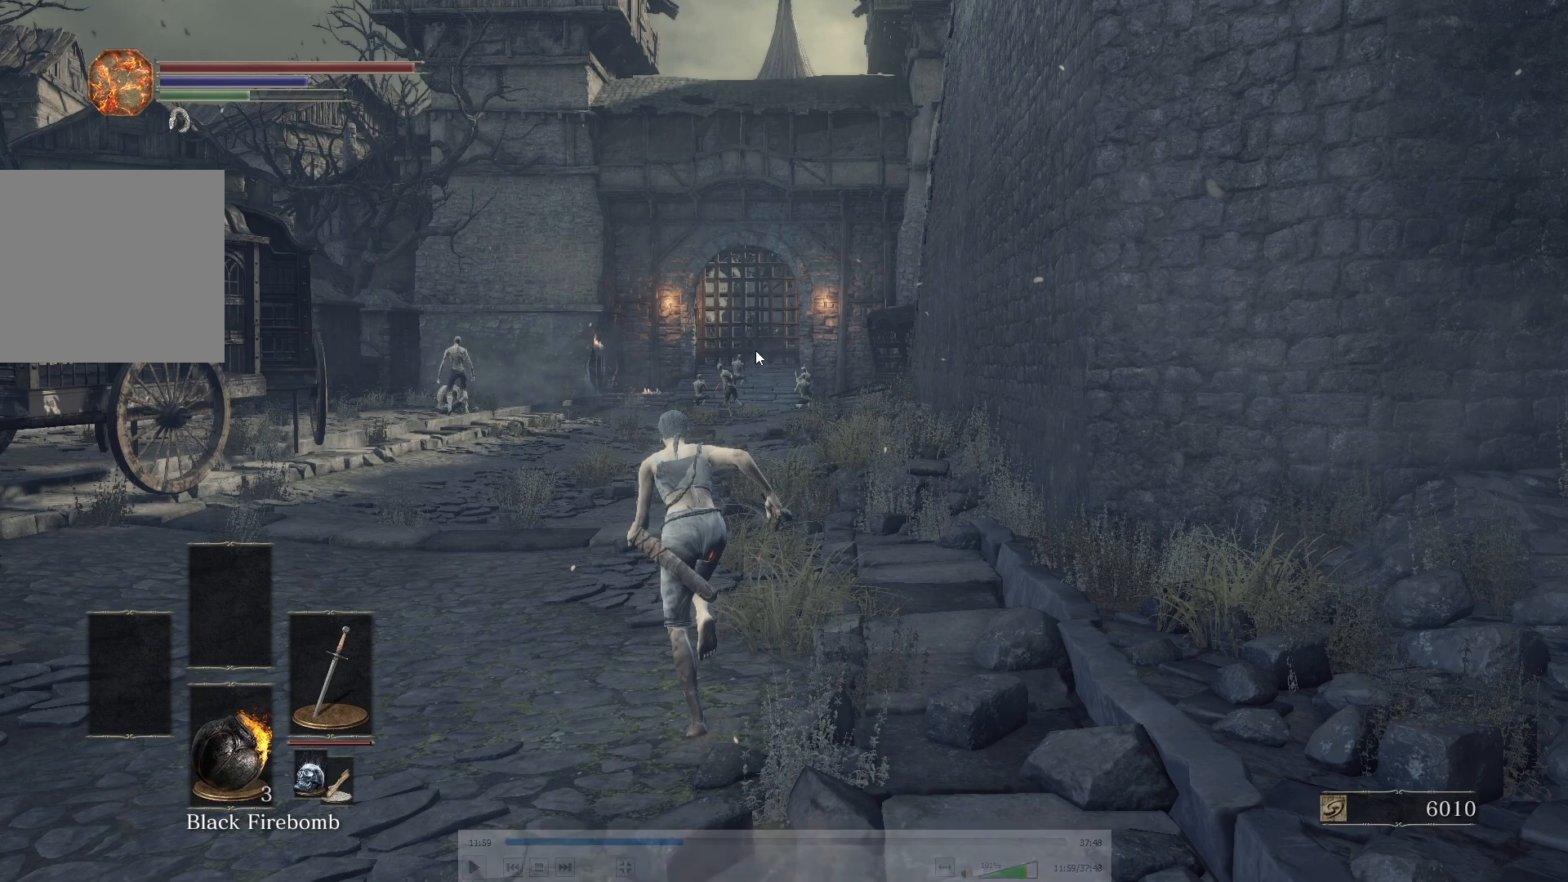
{"buttons": ["B"], "left_stick": "up", "right_stick": "right", "events": []}
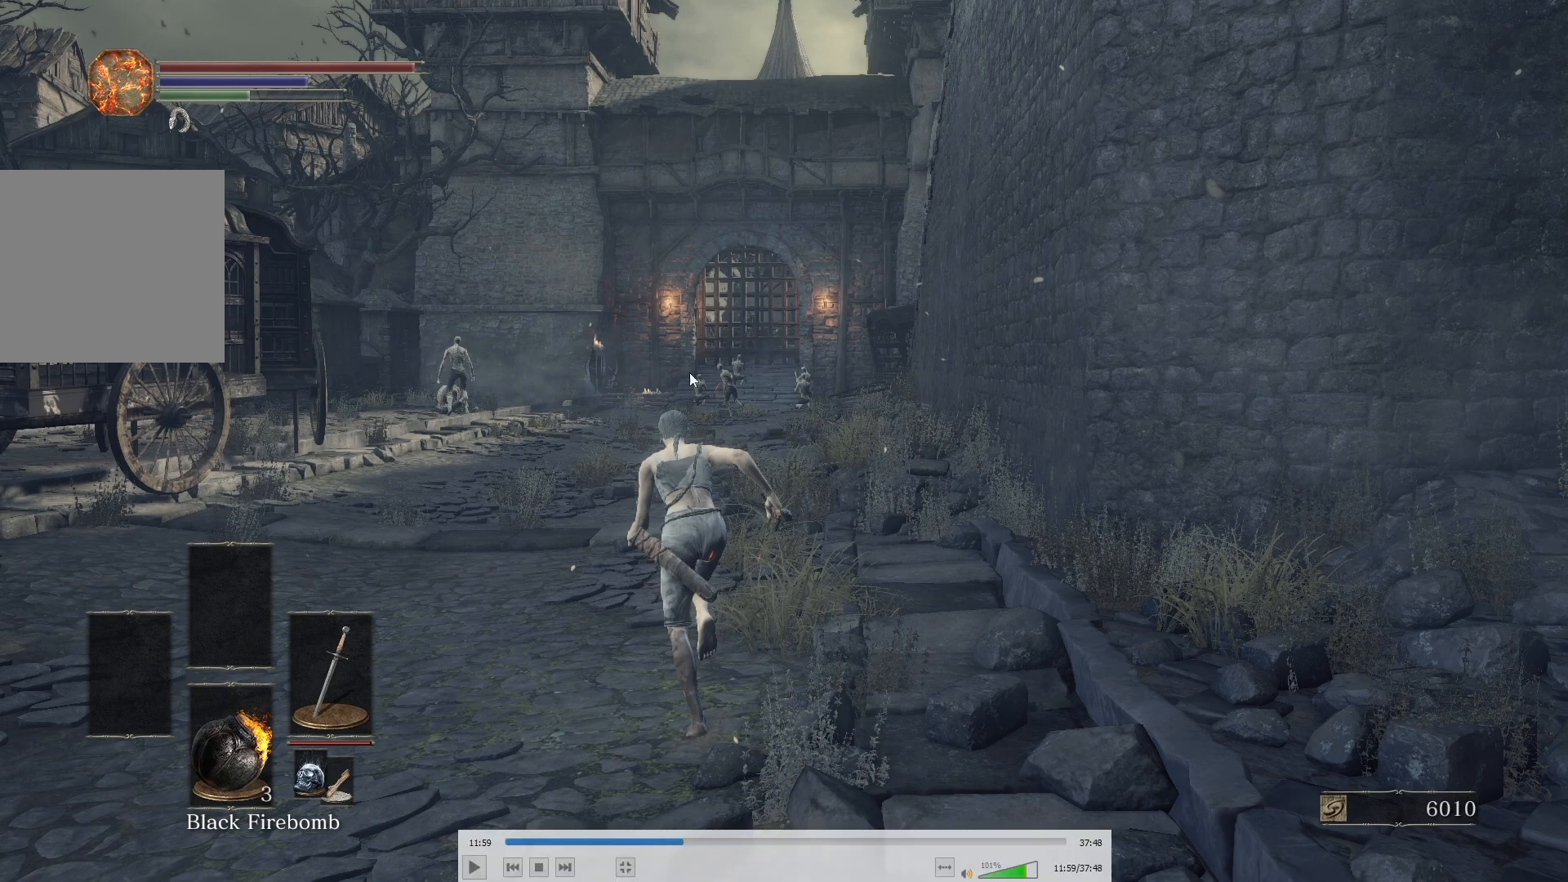
{"buttons": ["B"], "left_stick": "up", "right_stick": "right", "events": []}
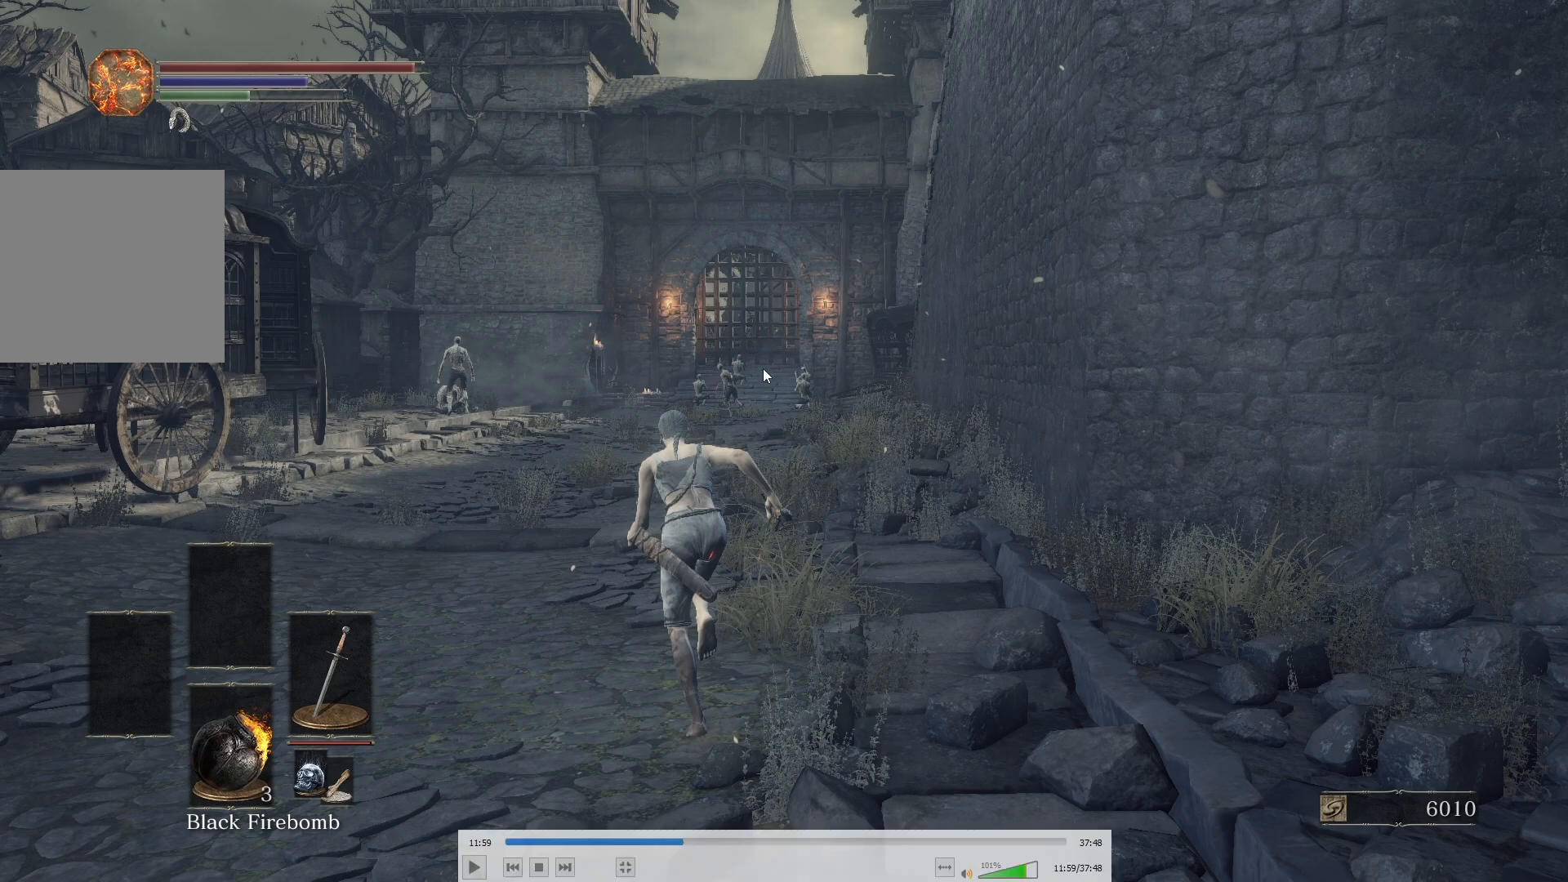
{"buttons": ["B"], "left_stick": "up", "right_stick": "right", "events": []}
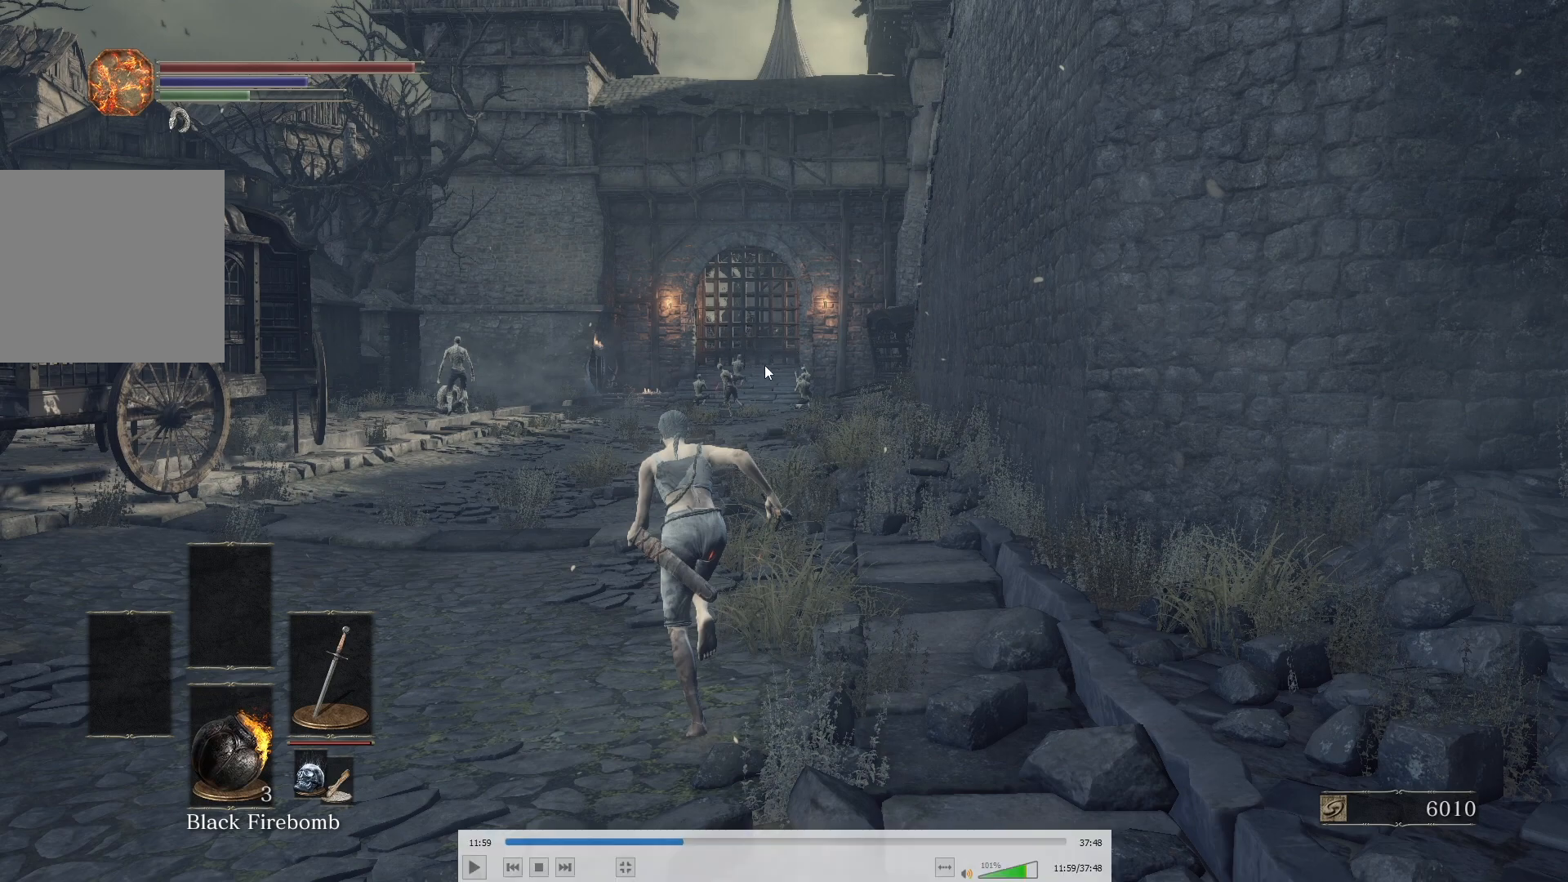
{"buttons": ["B"], "left_stick": "up", "right_stick": "right", "events": []}
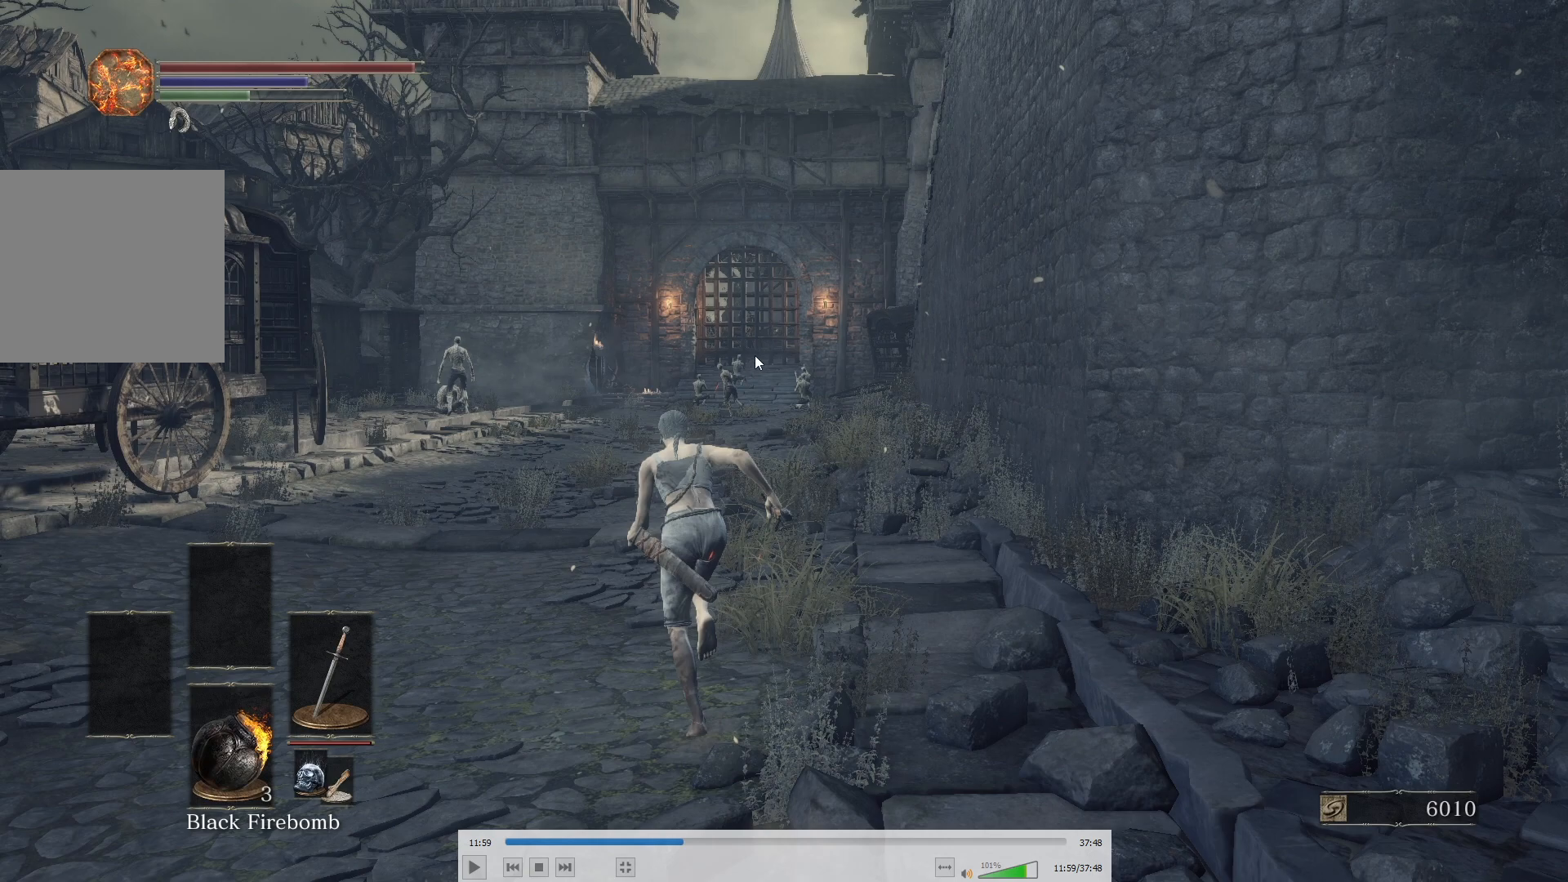
{"buttons": ["B"], "left_stick": "up", "right_stick": "right", "events": []}
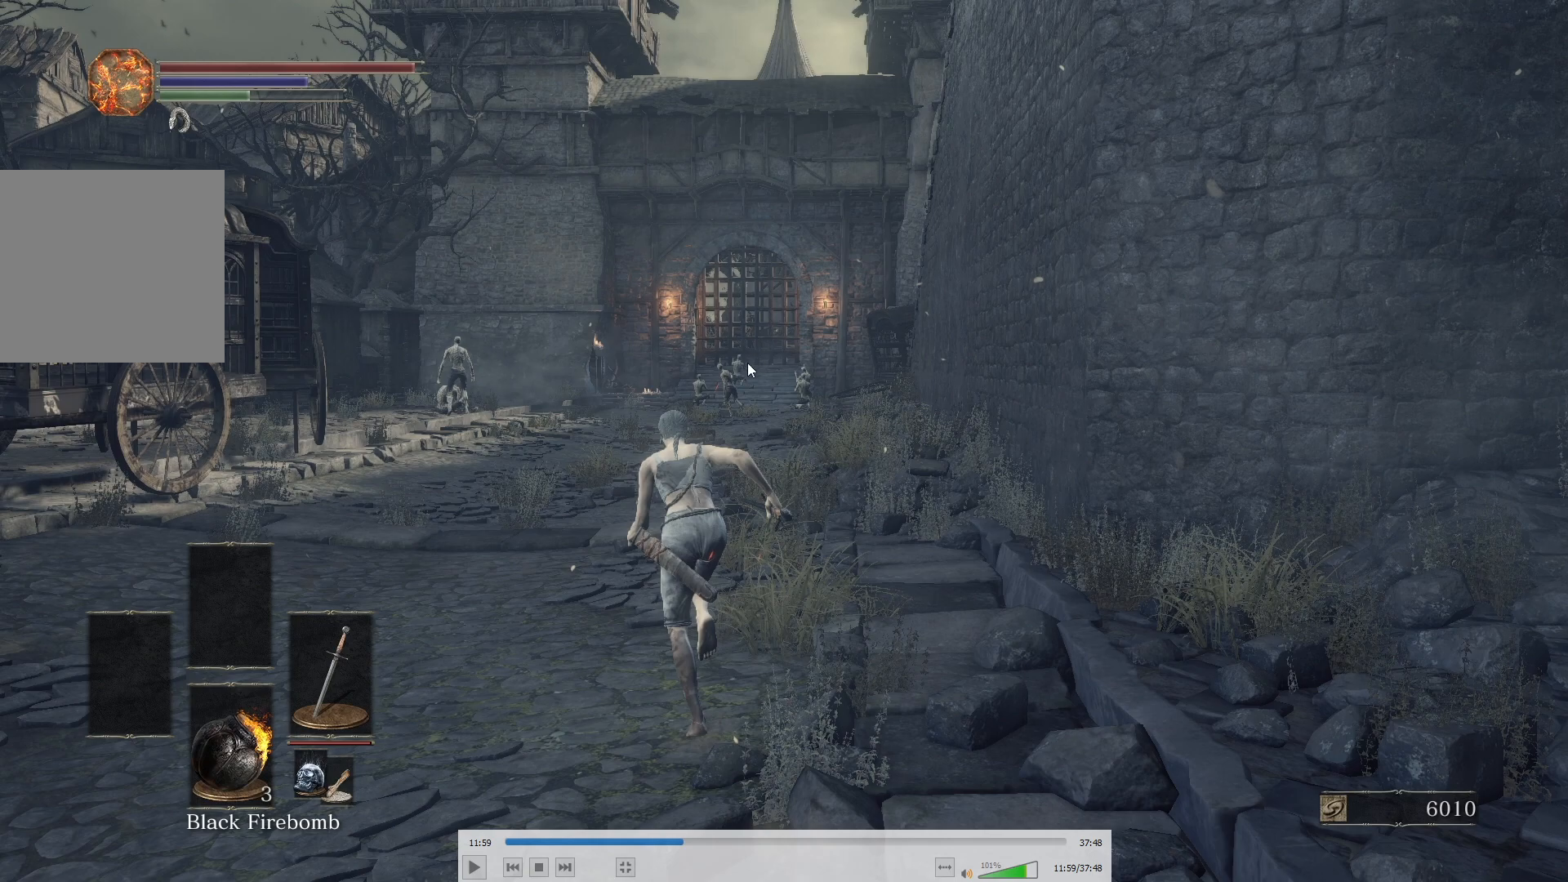
{"buttons": ["B"], "left_stick": "up", "right_stick": "right", "events": []}
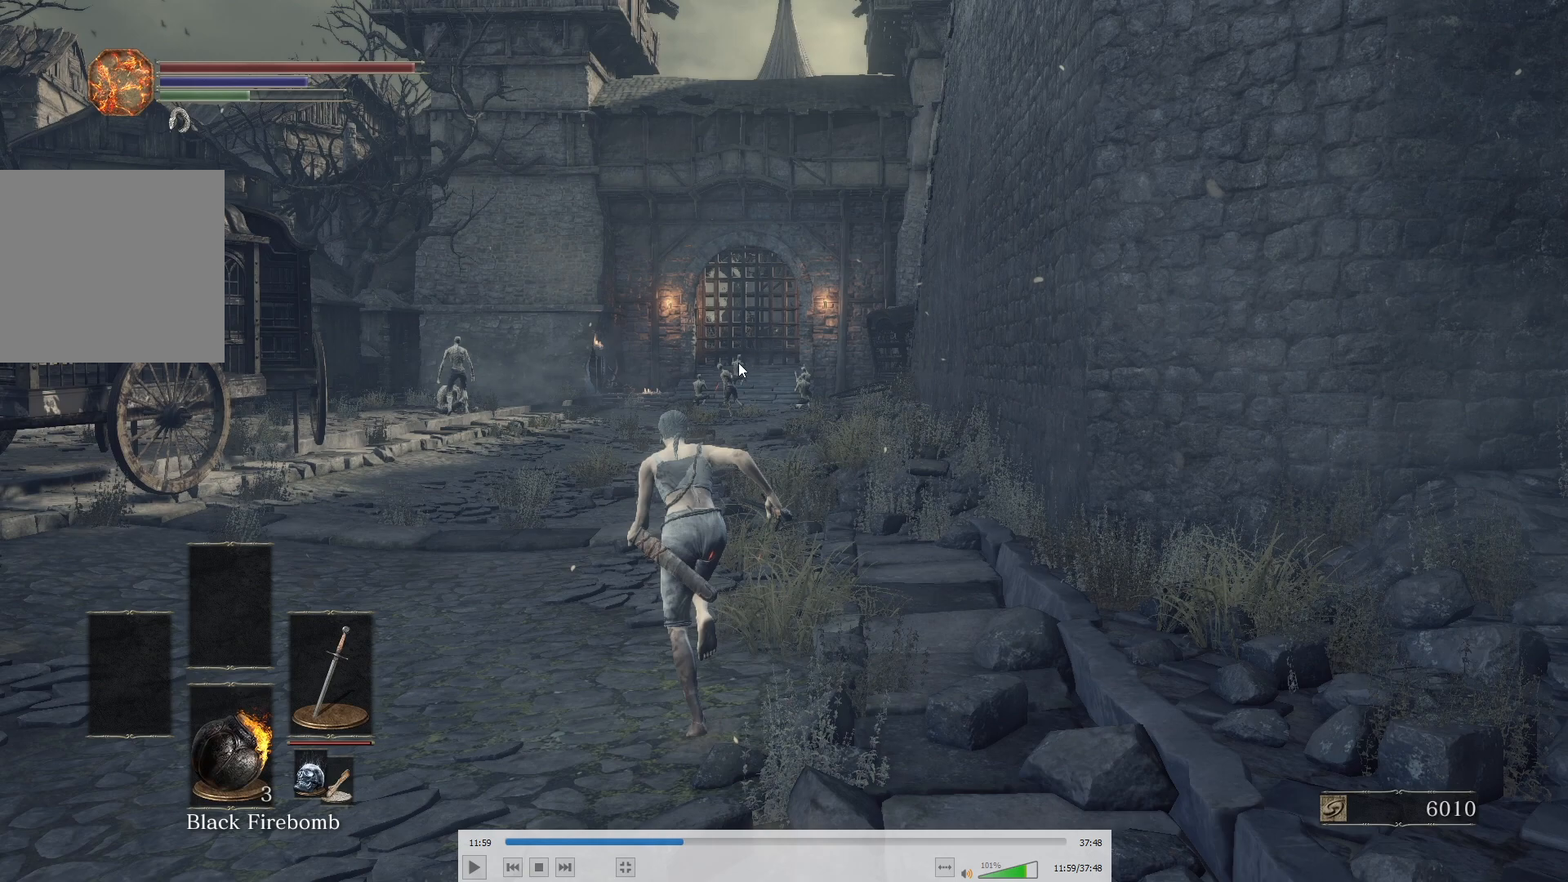
{"buttons": ["B"], "left_stick": "up", "right_stick": "right", "events": []}
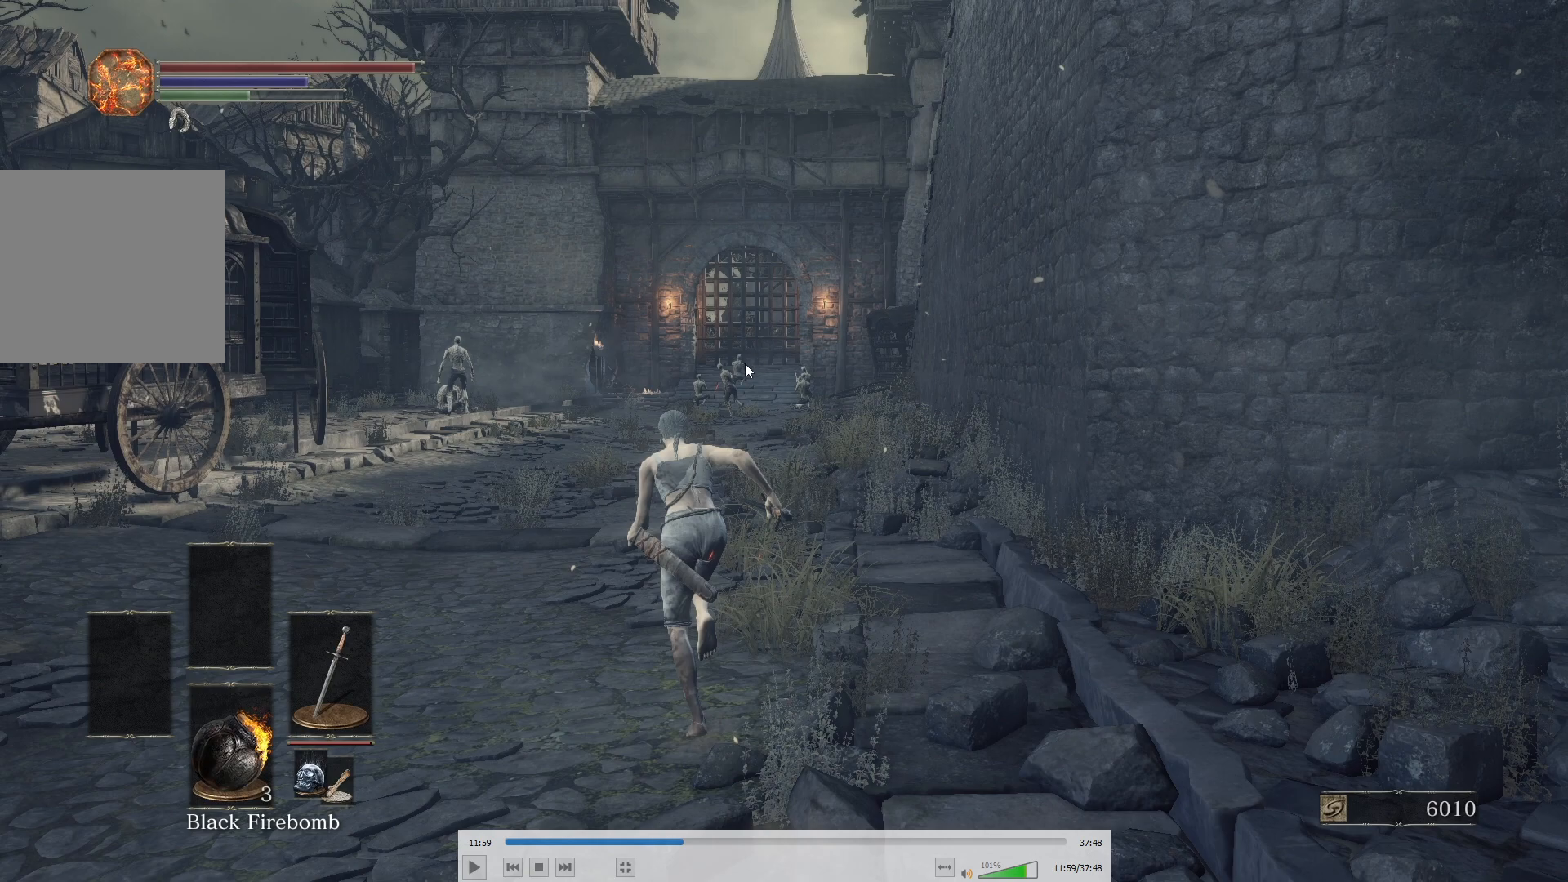
{"buttons": ["B"], "left_stick": "up", "right_stick": "right", "events": []}
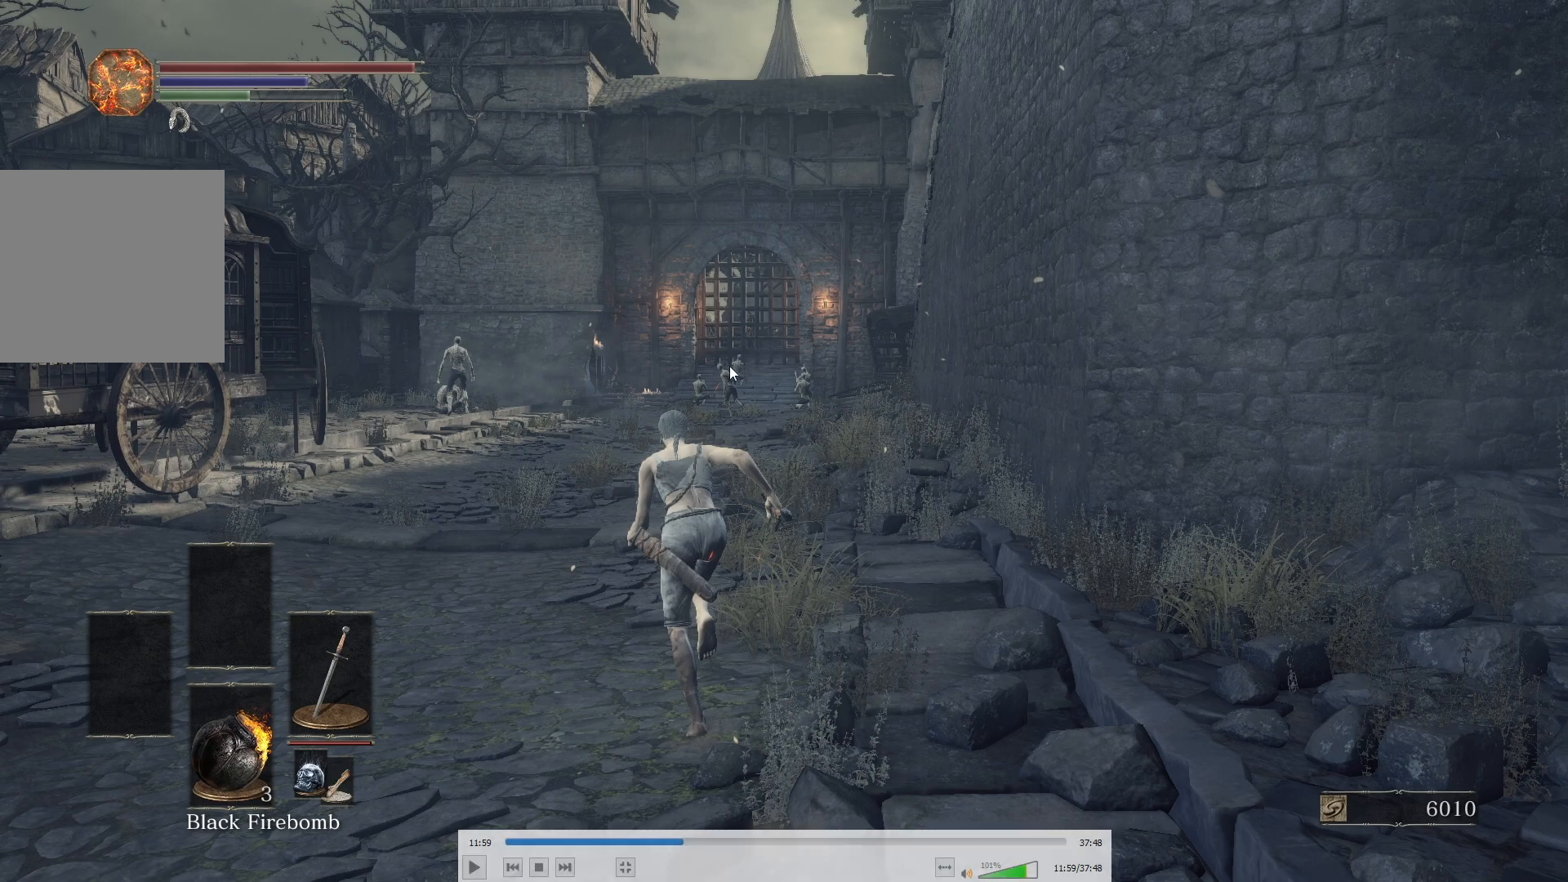
{"buttons": ["B"], "left_stick": "up", "right_stick": "right", "events": []}
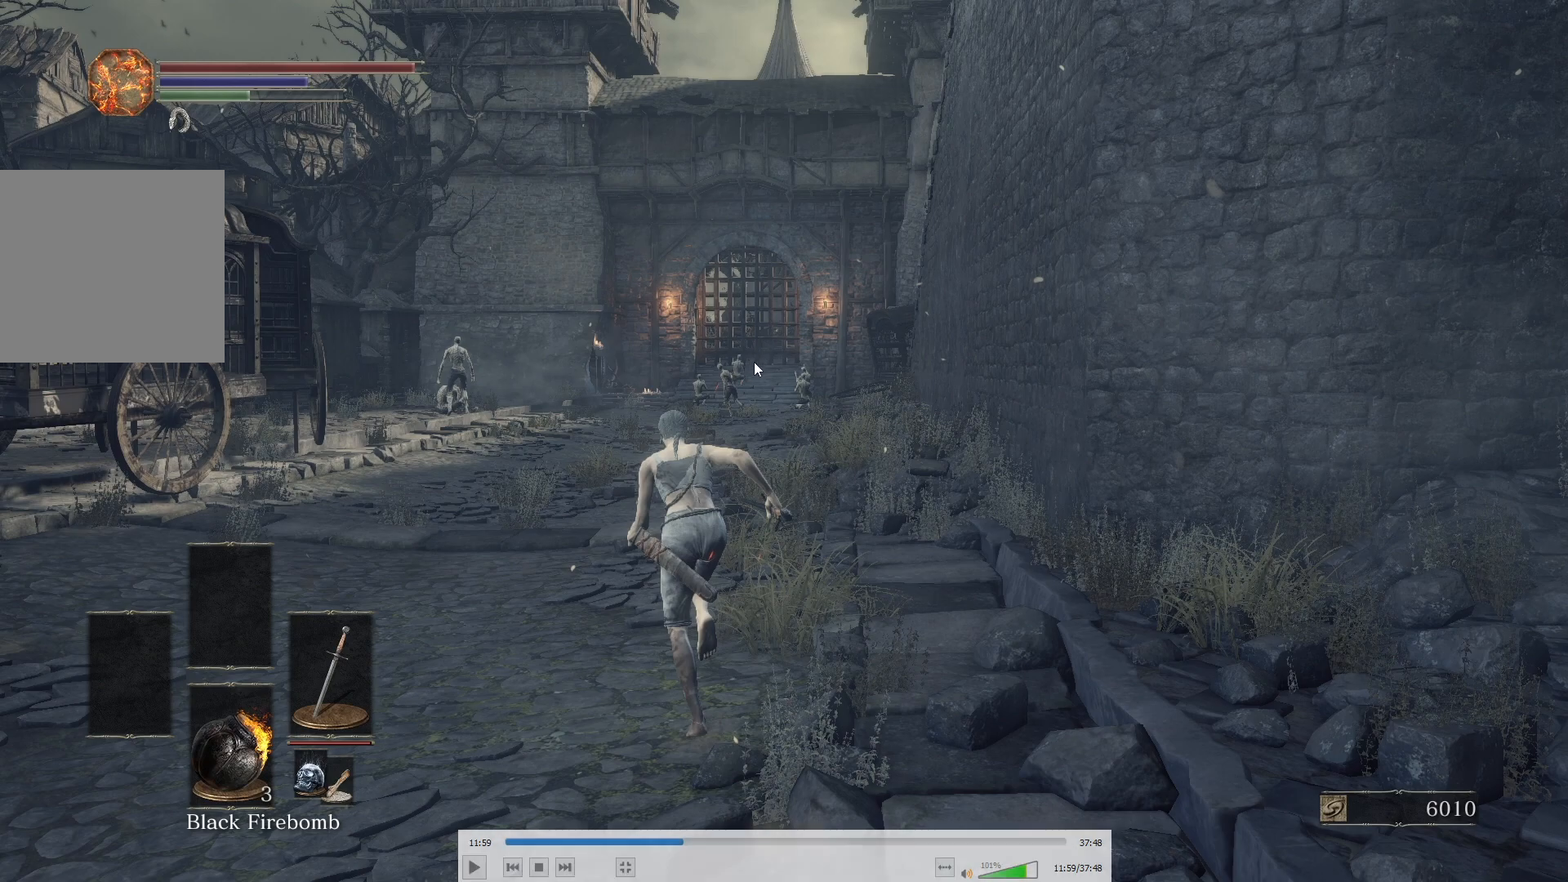
{"buttons": ["B"], "left_stick": "up", "right_stick": "right", "events": []}
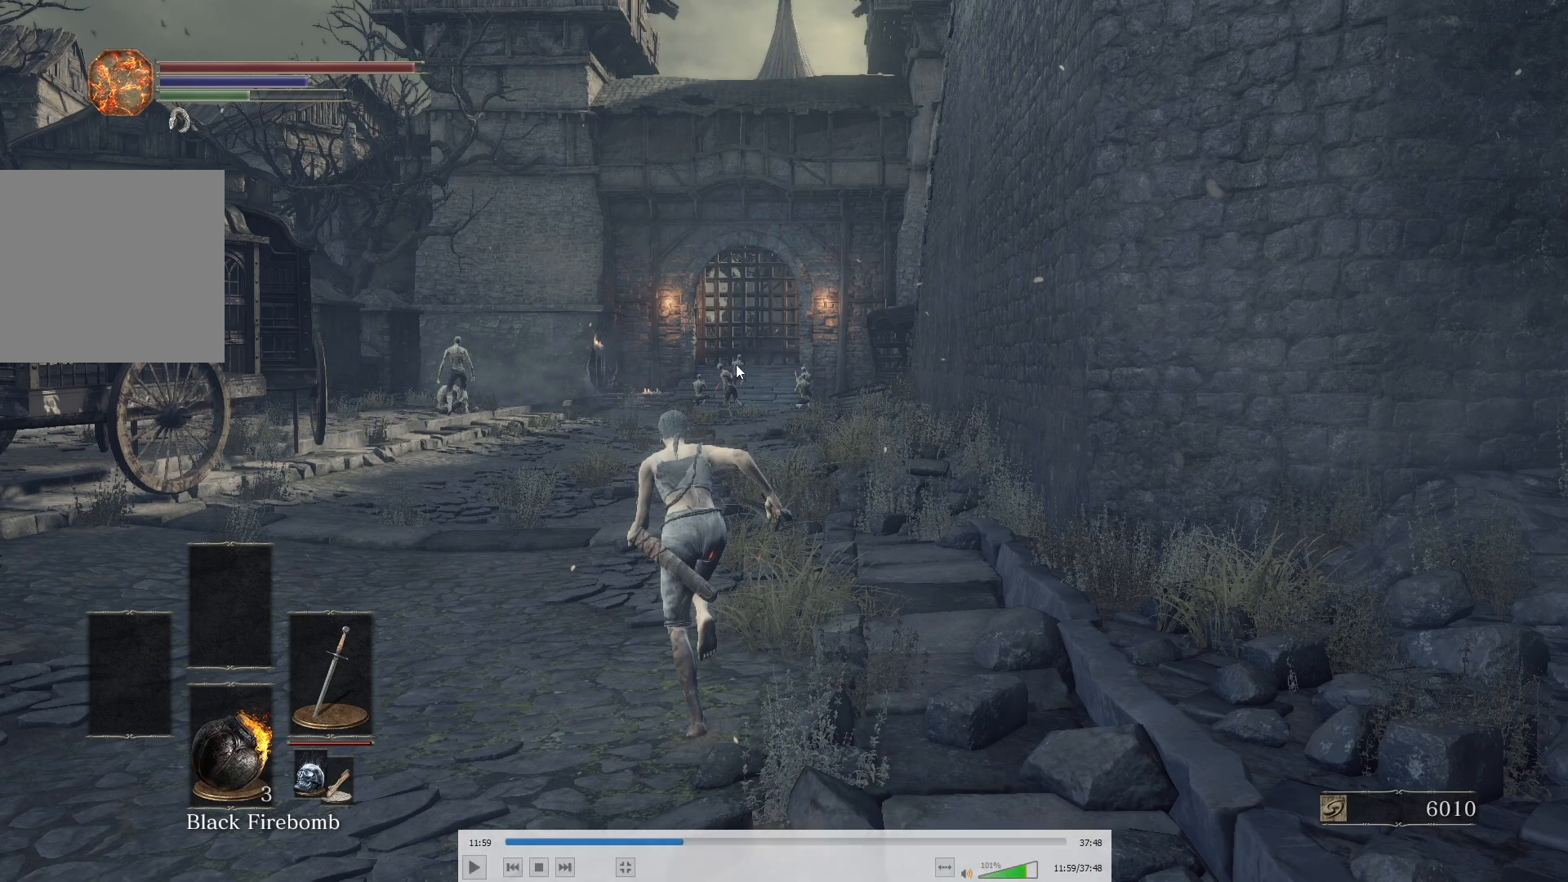
{"buttons": ["B"], "left_stick": "up", "right_stick": "right", "events": []}
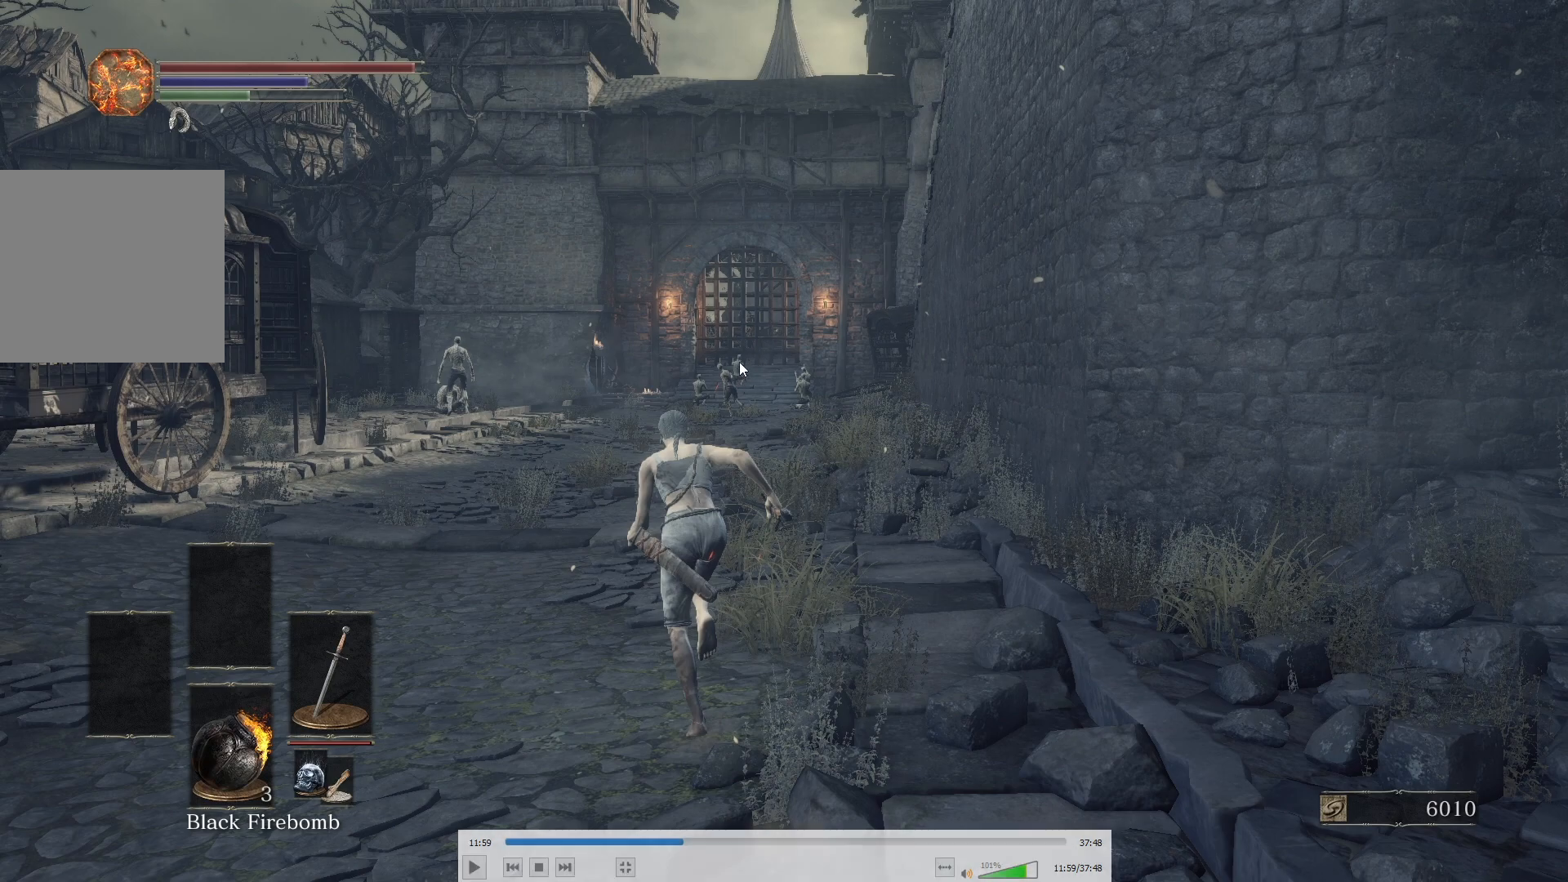
{"buttons": ["B"], "left_stick": "up", "right_stick": "right", "events": []}
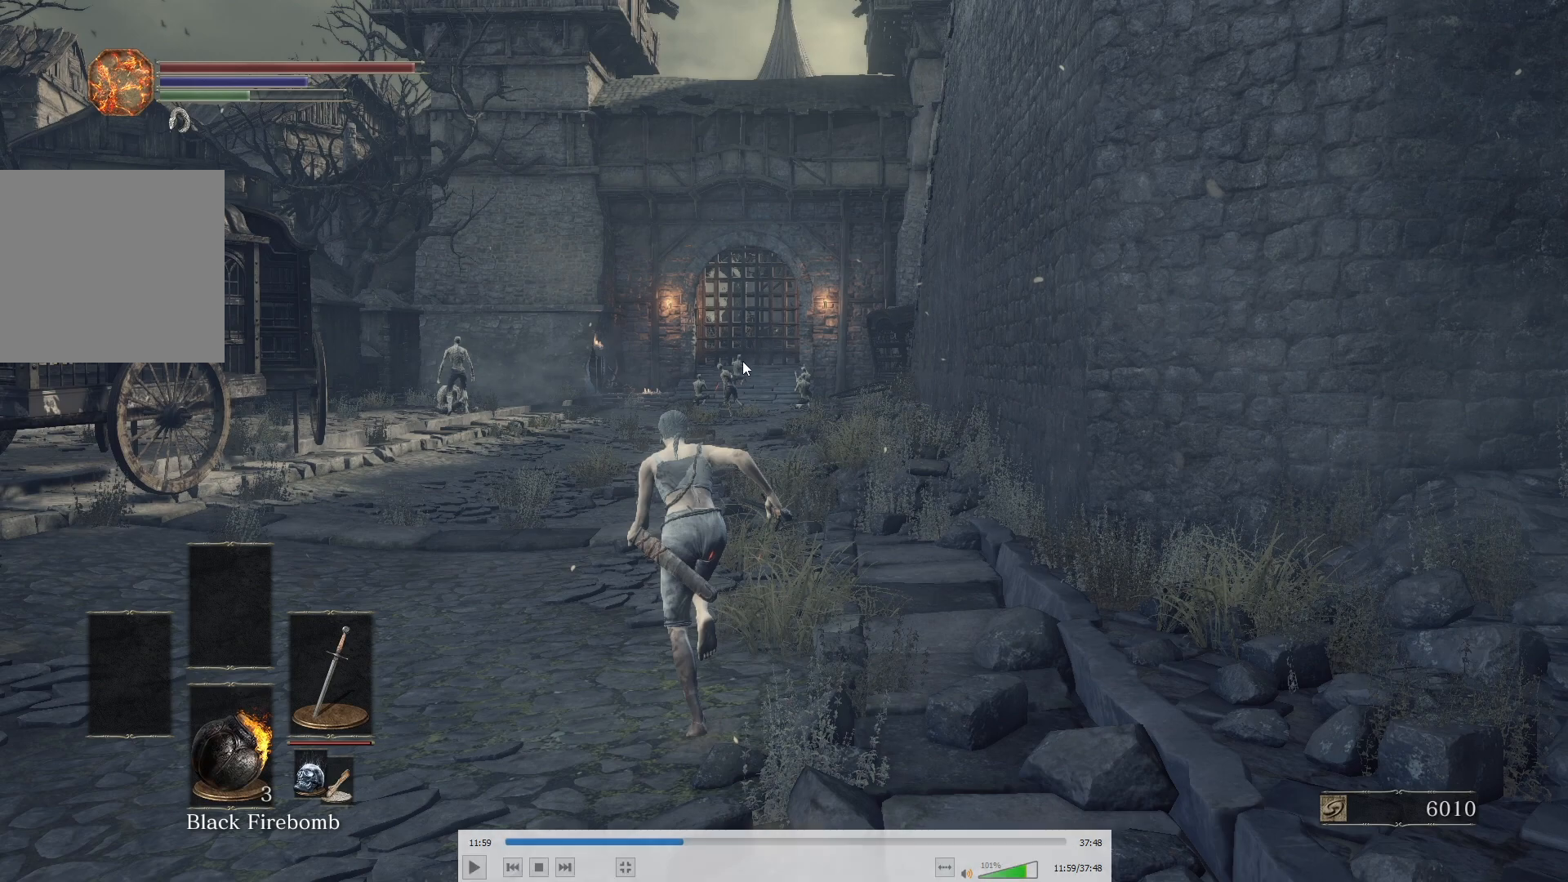
{"buttons": ["B"], "left_stick": "up", "right_stick": "right", "events": []}
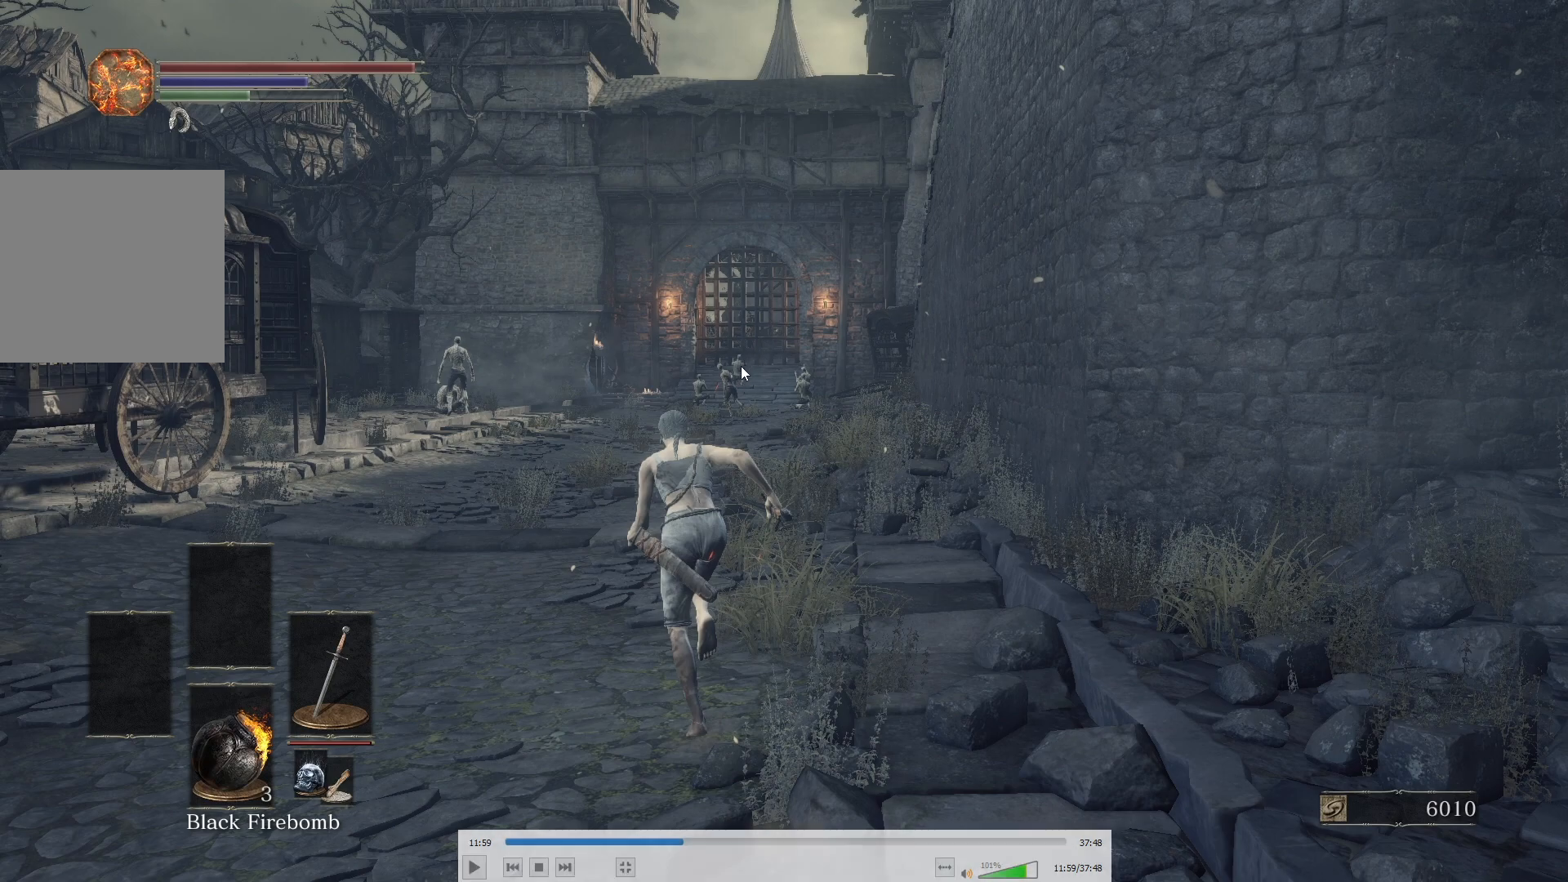
{"buttons": ["B"], "left_stick": "up", "right_stick": "right", "events": []}
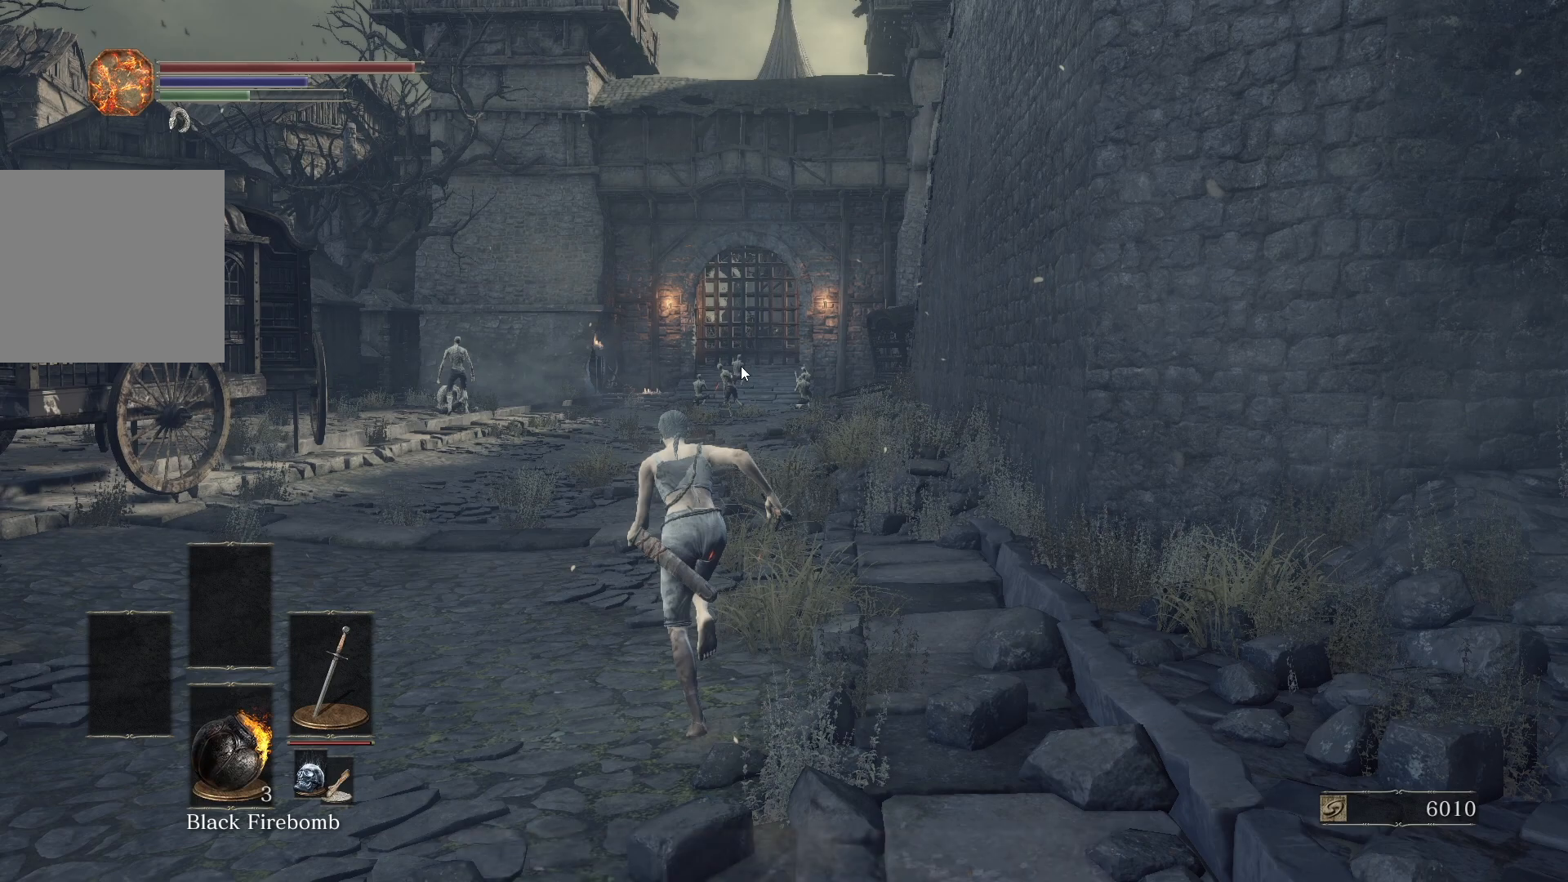
{"buttons": ["B"], "left_stick": "up", "right_stick": "right", "events": []}
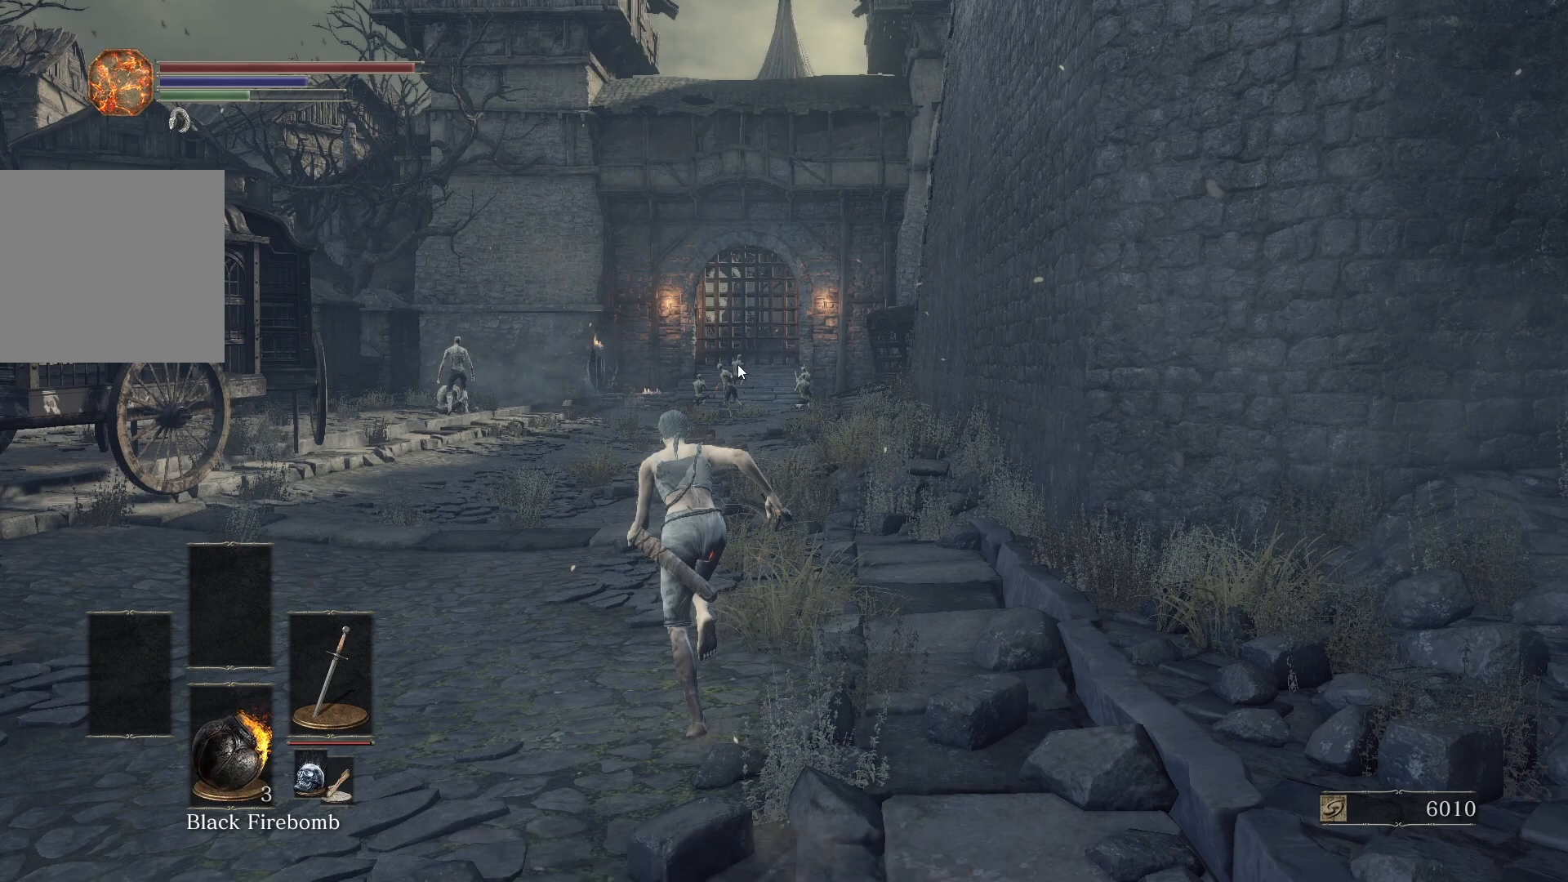
{"buttons": ["B"], "left_stick": "up", "right_stick": "right", "events": []}
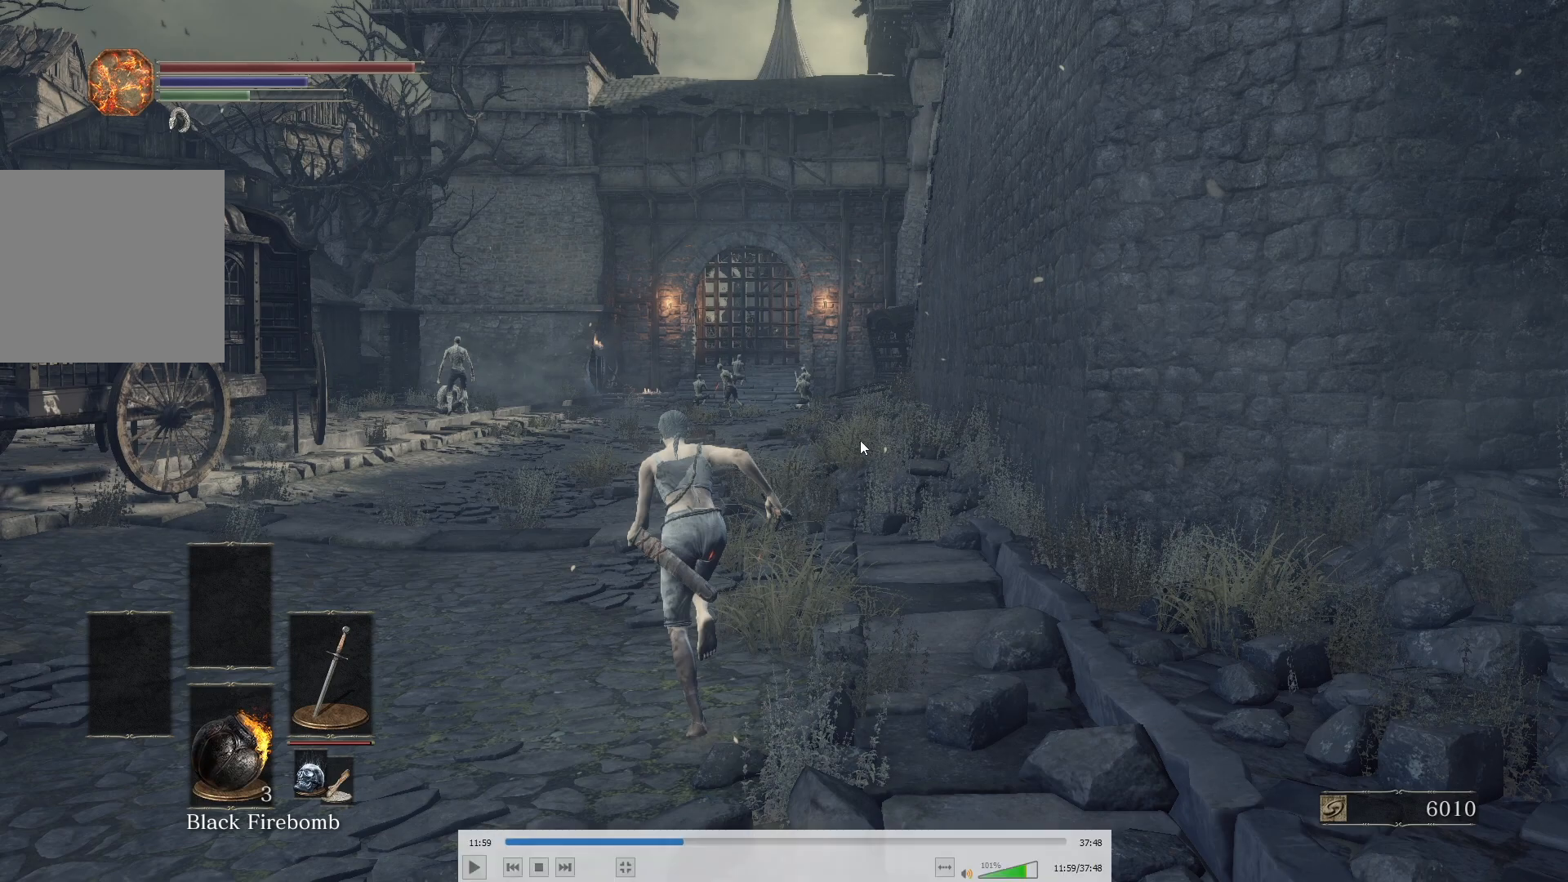
{"buttons": ["B"], "left_stick": "up", "right_stick": "right", "events": []}
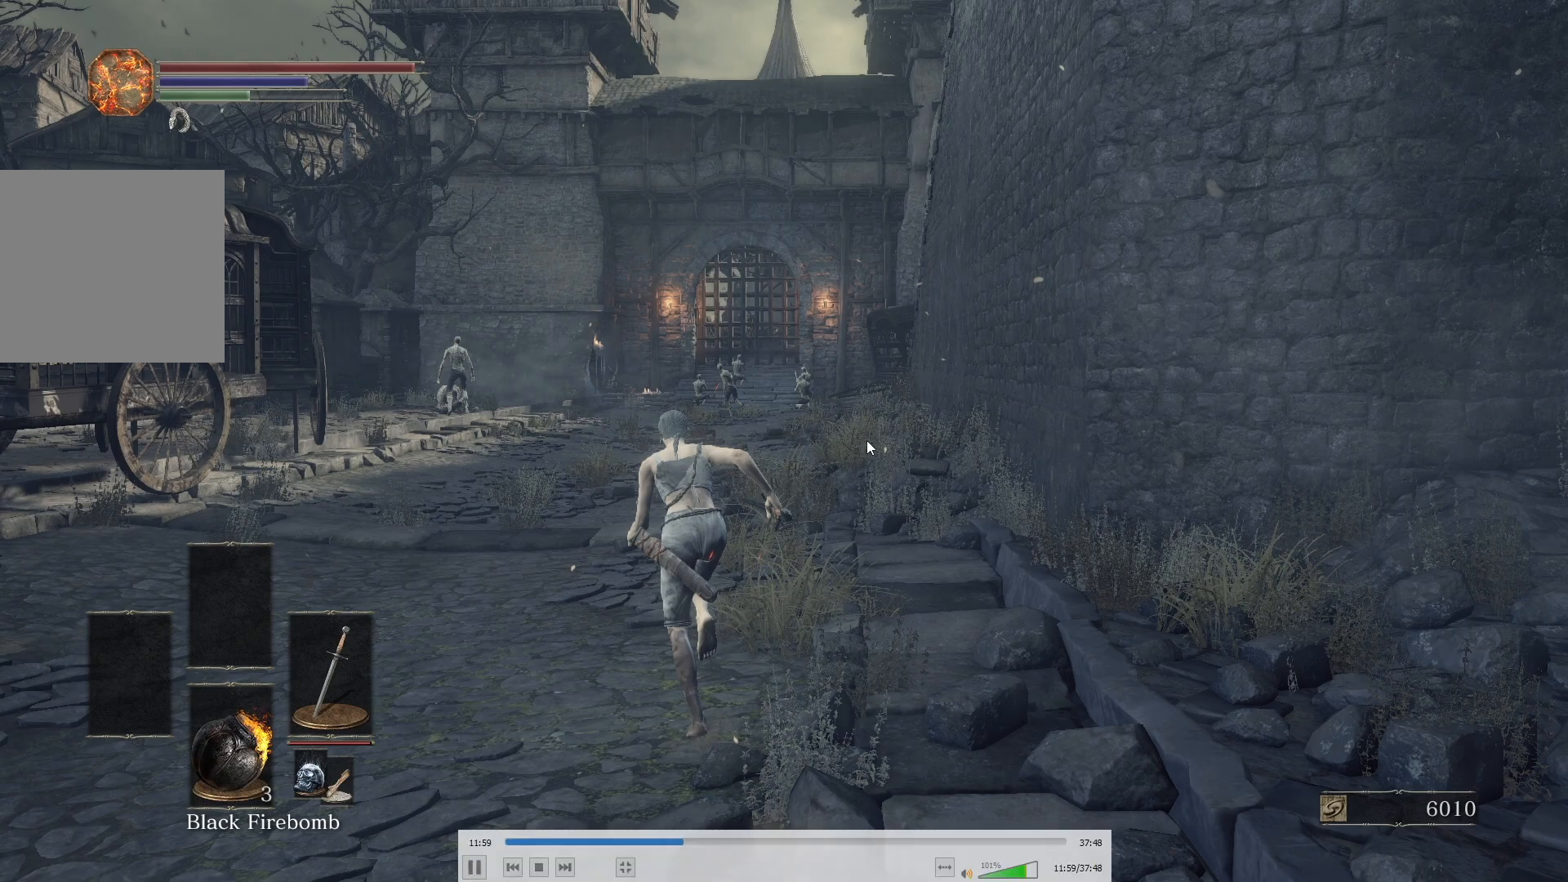
{"buttons": ["B"], "left_stick": "up", "right_stick": "center", "events": [[100, "right_stick", "center"], [350, "right_stick", "down-right"], [467, "right_stick", "center"]]}
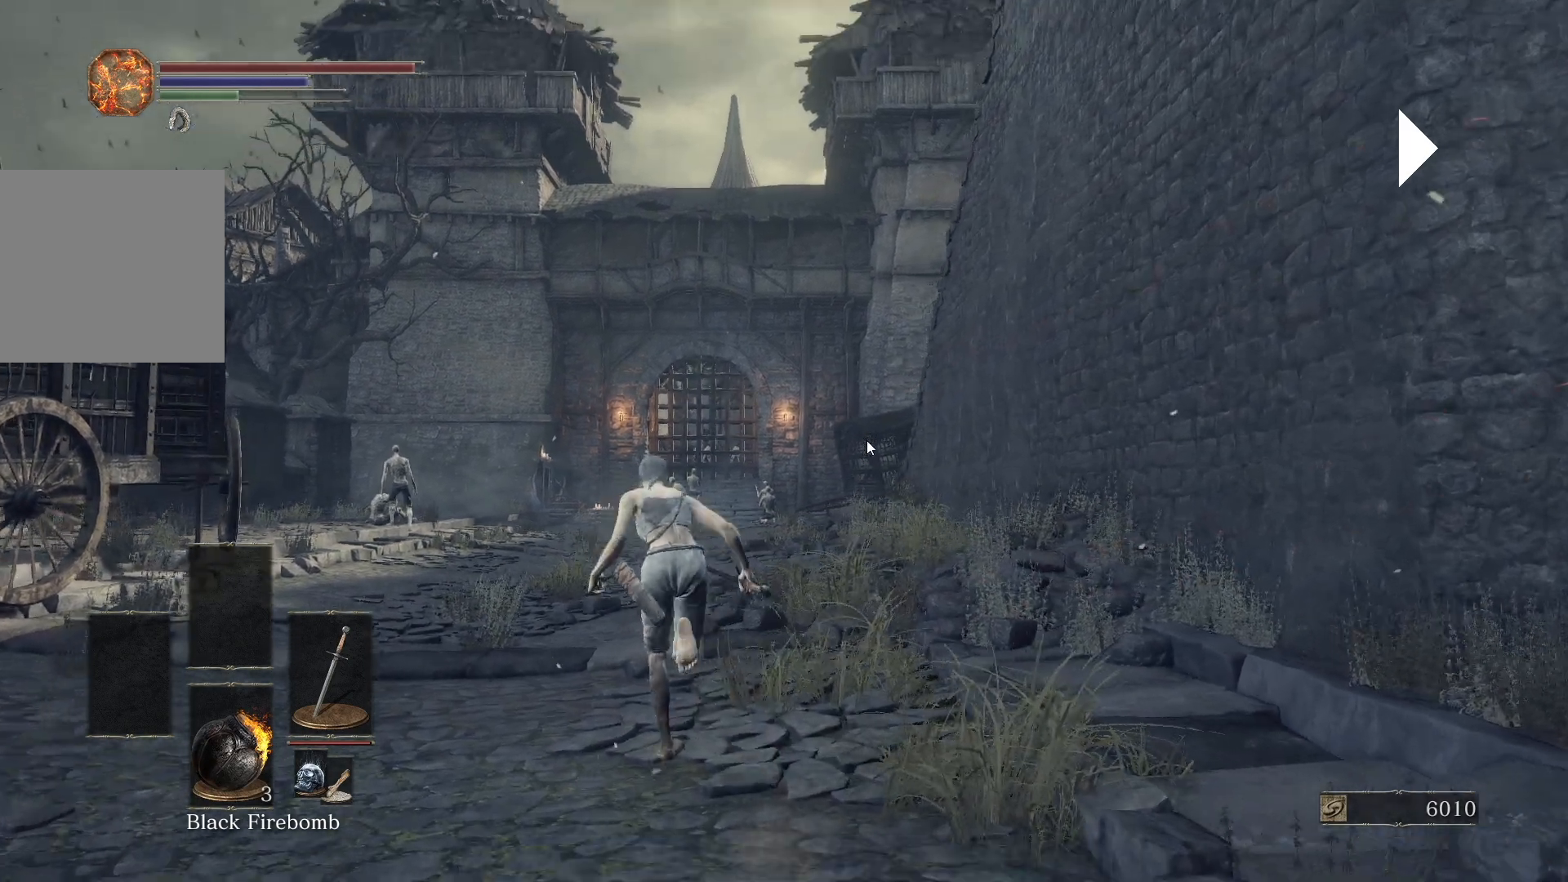
{"buttons": [], "left_stick": "up", "right_stick": "center", "events": [[200, "right_stick", "down"], [333, "right_stick", "center"], [400, "B", "up"]]}
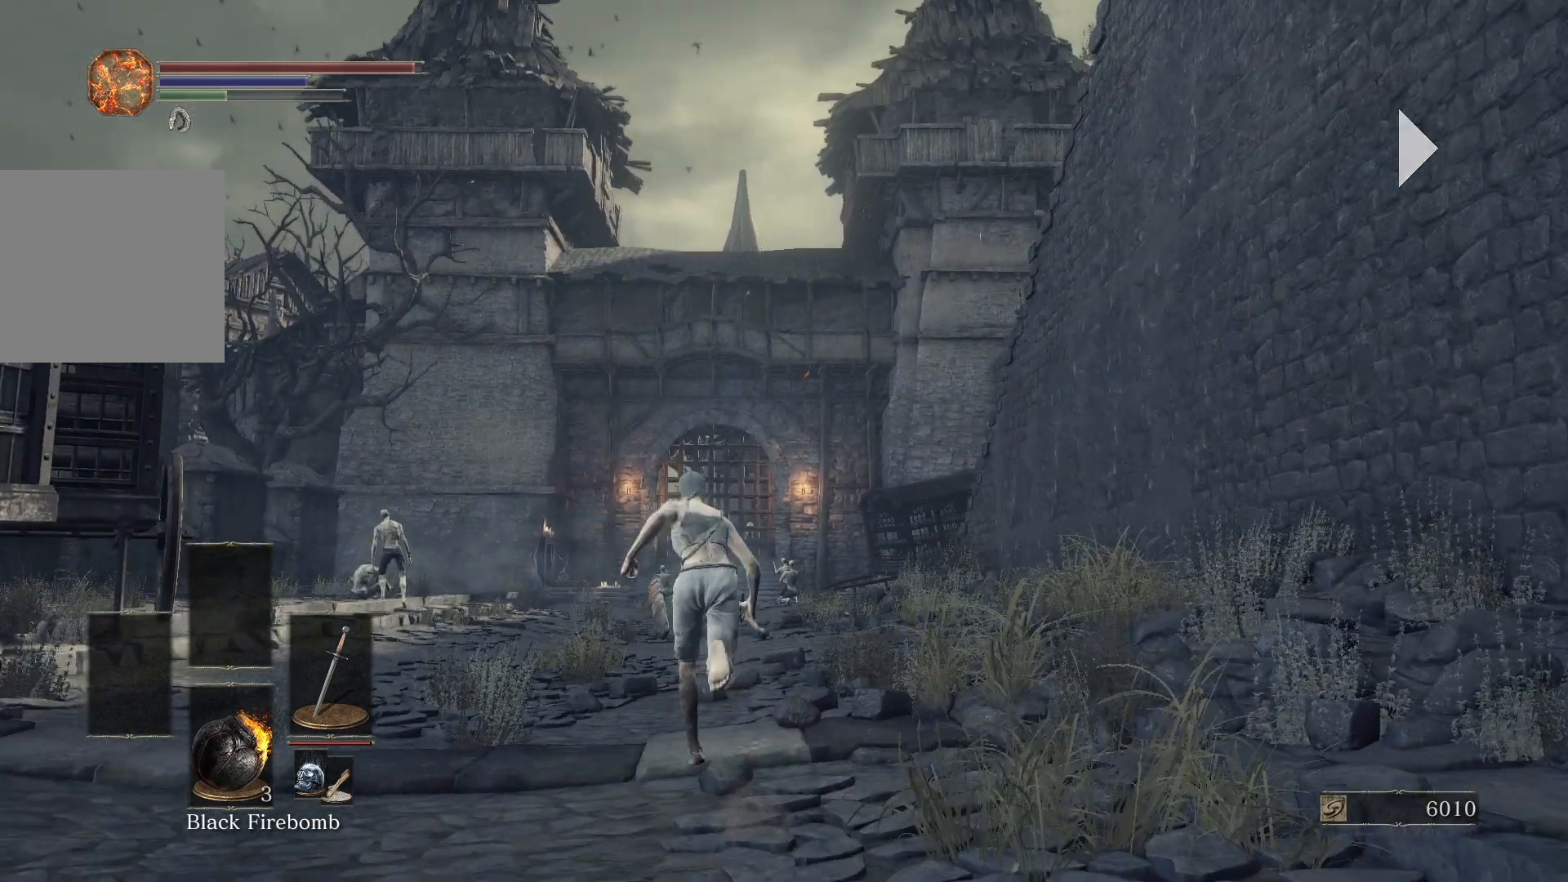
{"buttons": ["B"], "left_stick": "up", "right_stick": "down", "events": [[133, "B", "down"], [200, "right_stick", "down"], [300, "right_stick", "center"], [450, "right_stick", "down"]]}
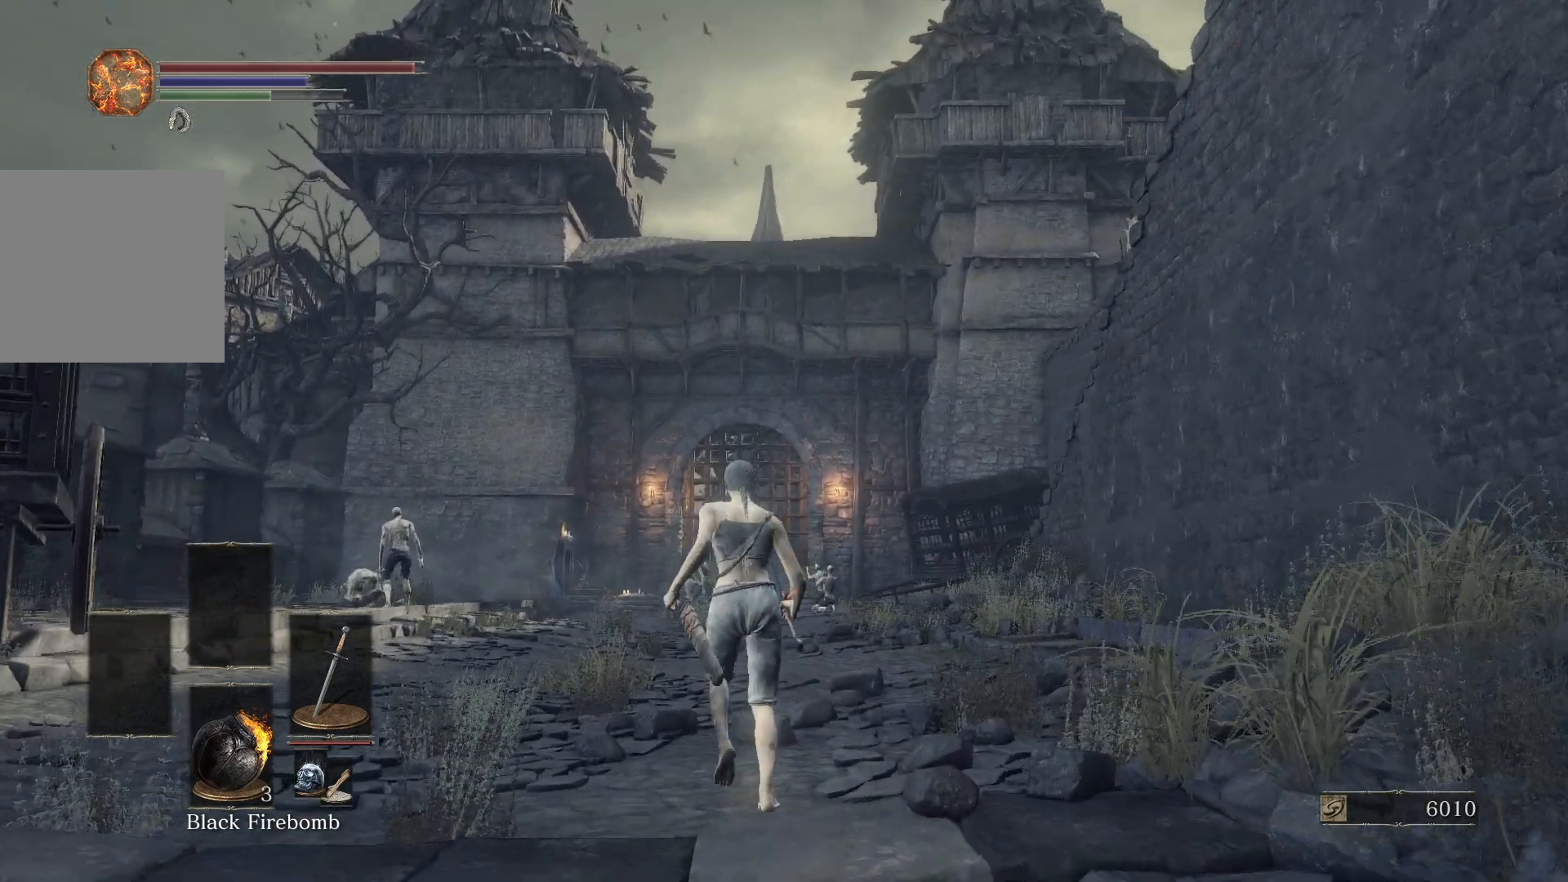
{"buttons": ["B"], "left_stick": "up", "right_stick": "center", "events": [[83, "right_stick", "center"], [267, "right_stick", "down"], [383, "right_stick", "center"]]}
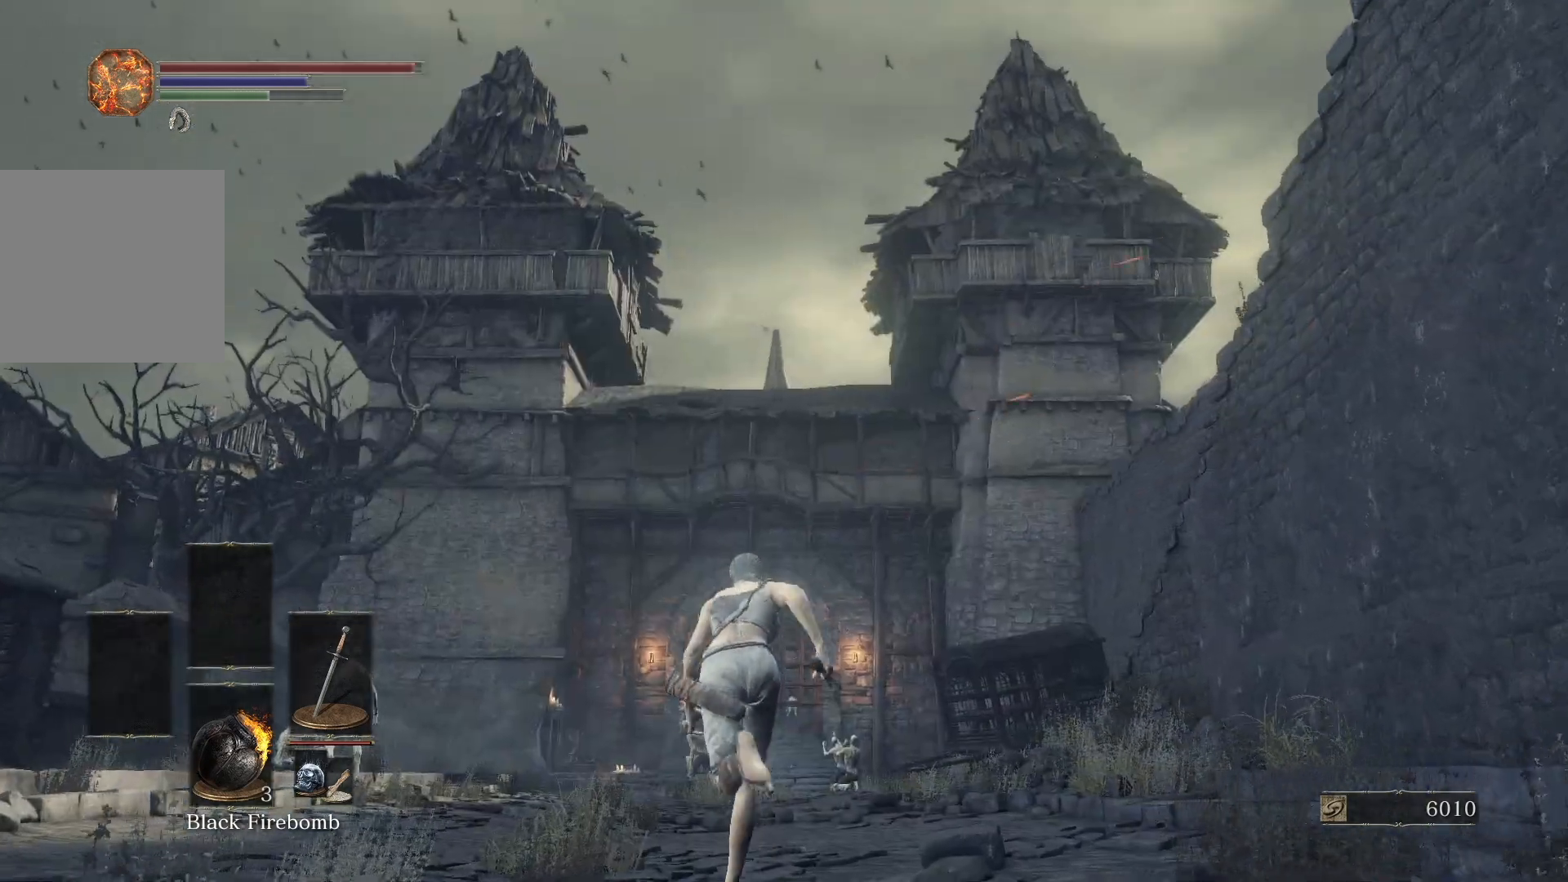
{"buttons": ["B"], "left_stick": "up", "right_stick": "center", "events": []}
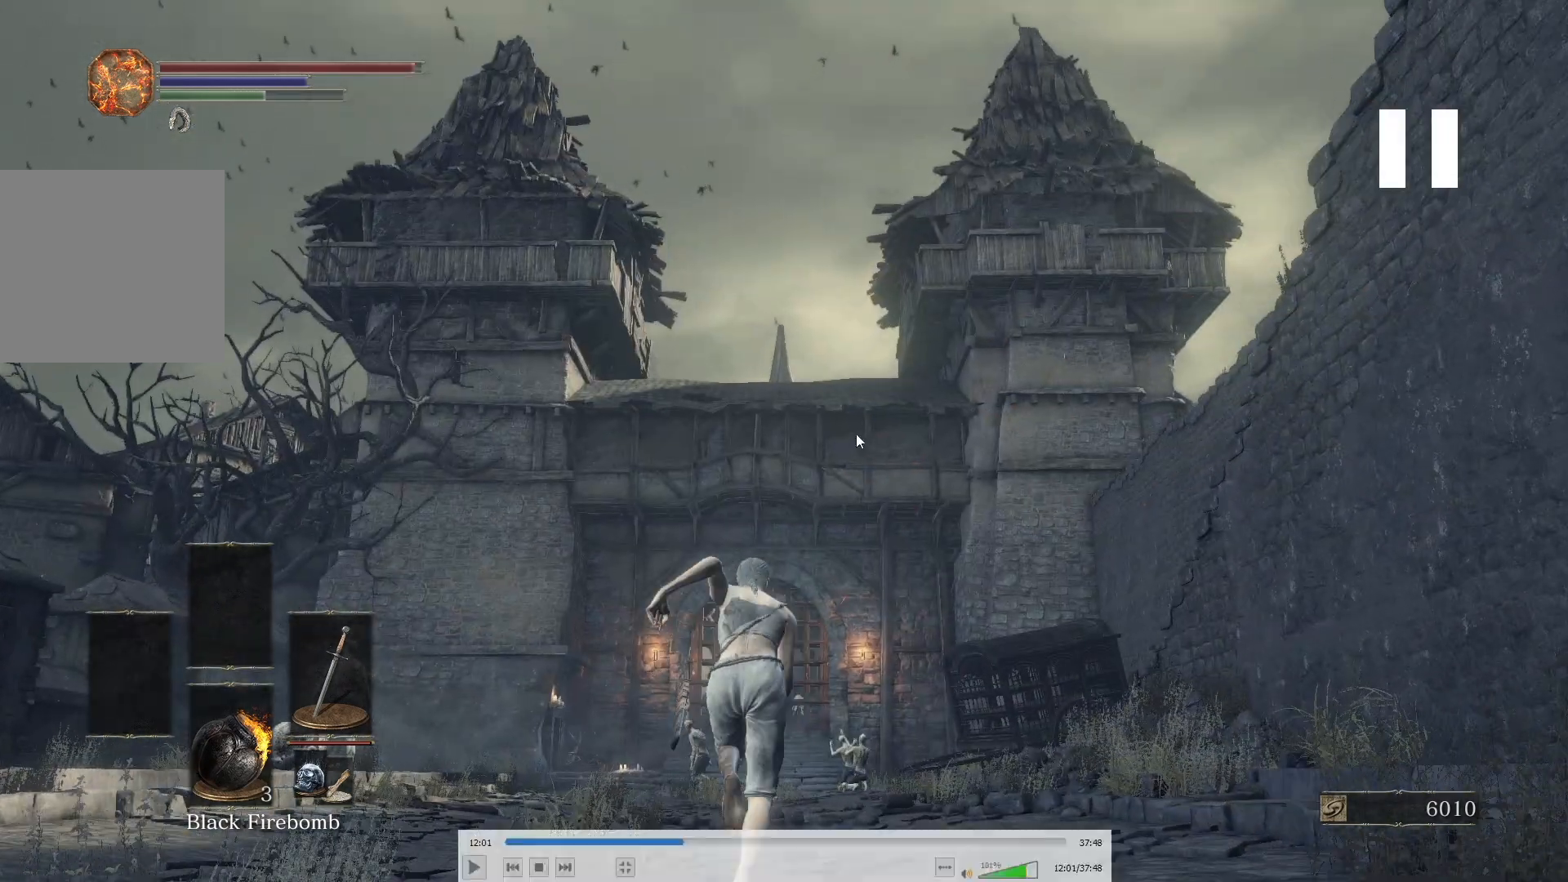
{"buttons": ["B"], "left_stick": "up", "right_stick": "center", "events": []}
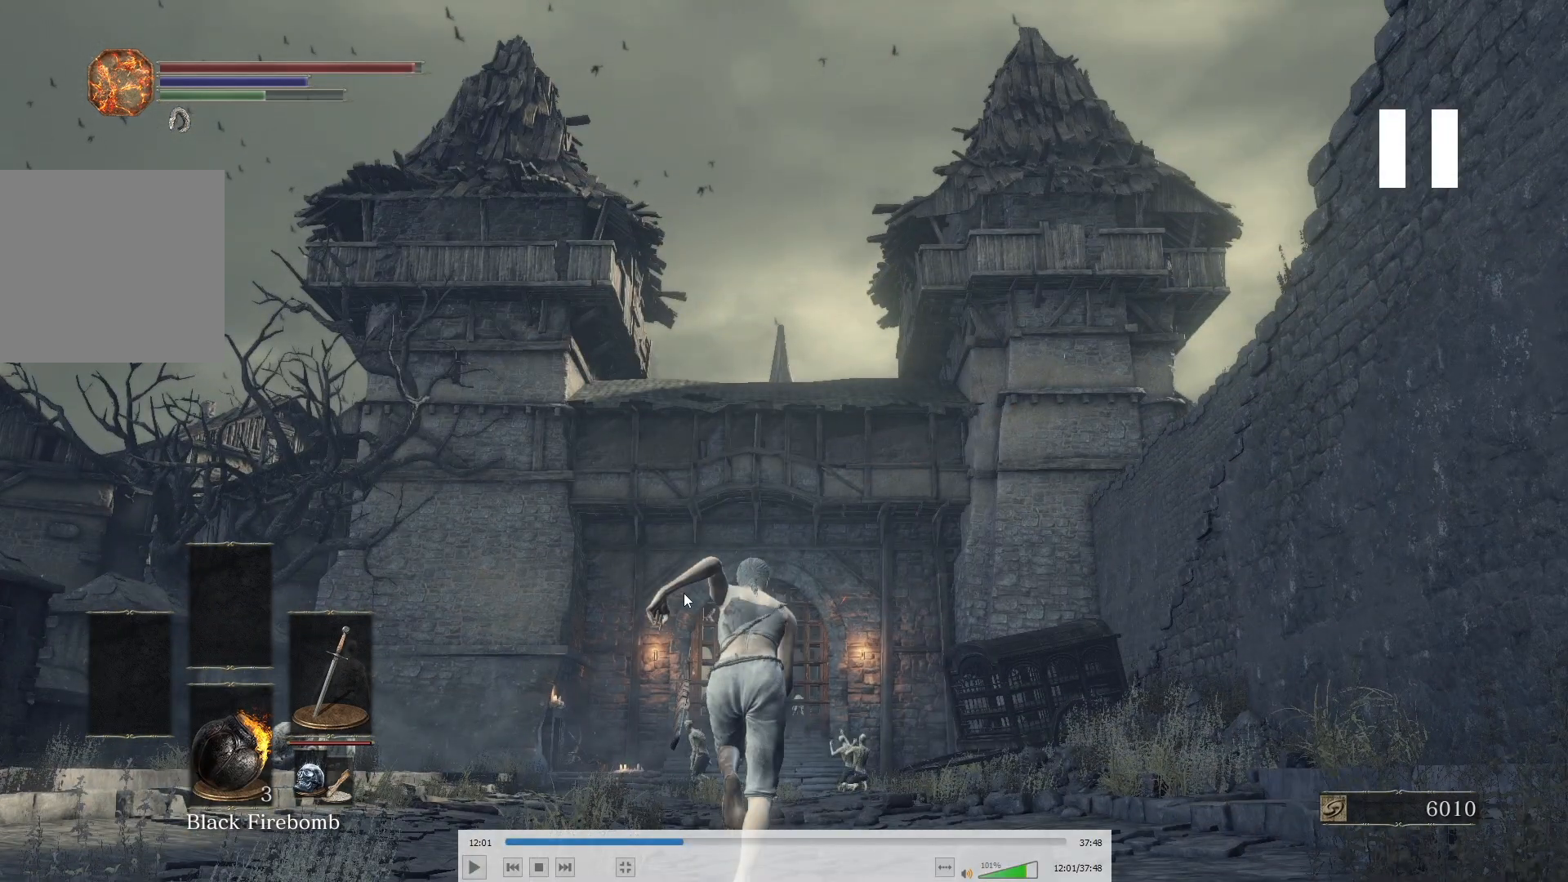
{"buttons": ["B"], "left_stick": "up", "right_stick": "center", "events": []}
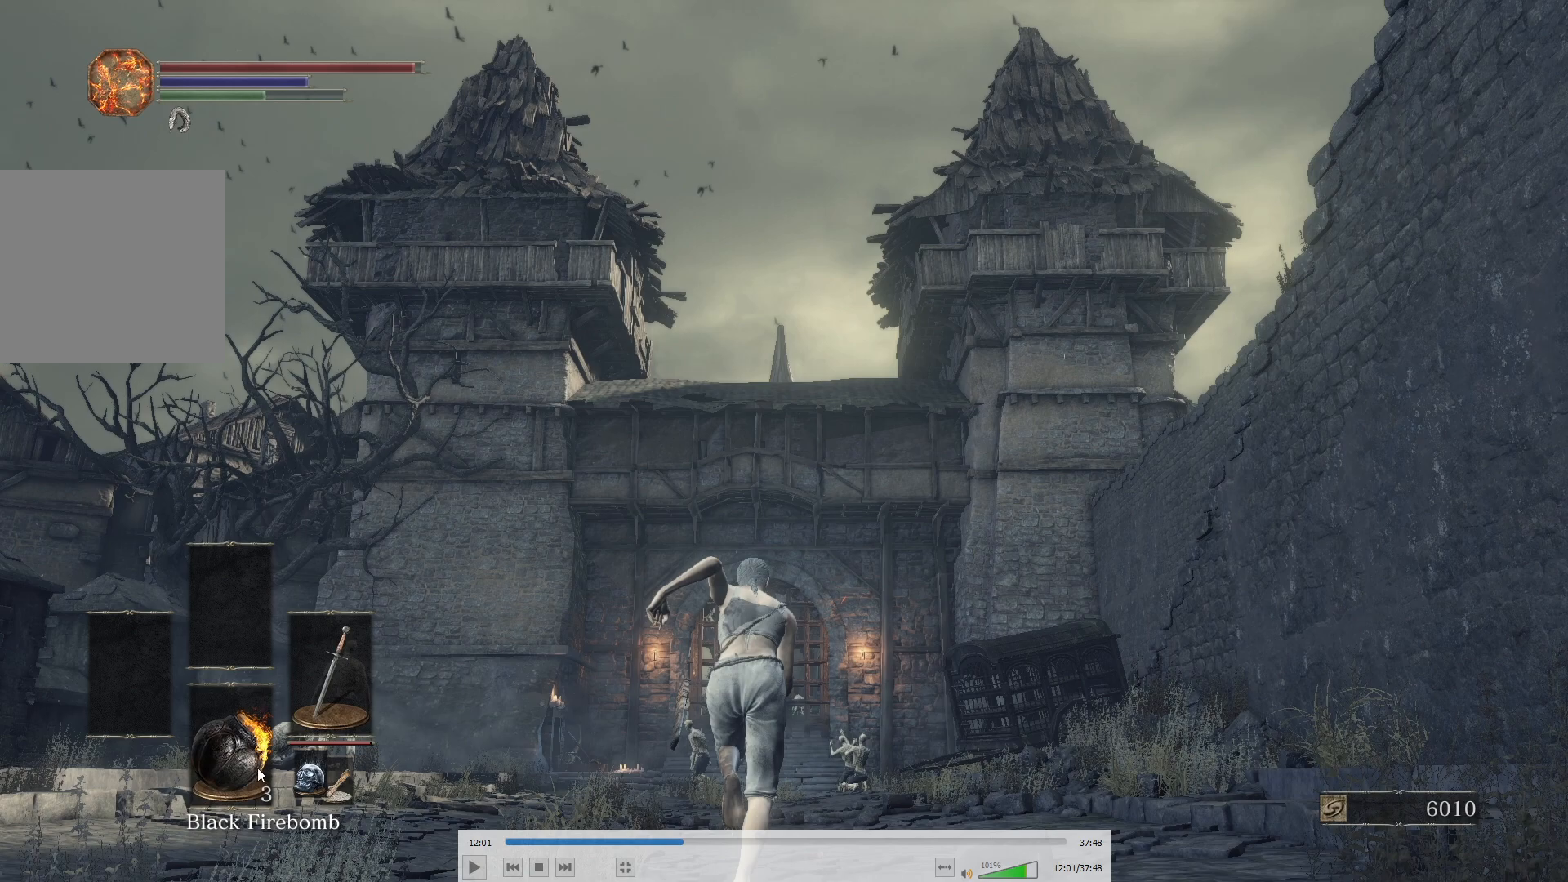
{"buttons": ["B"], "left_stick": "up", "right_stick": "center", "events": []}
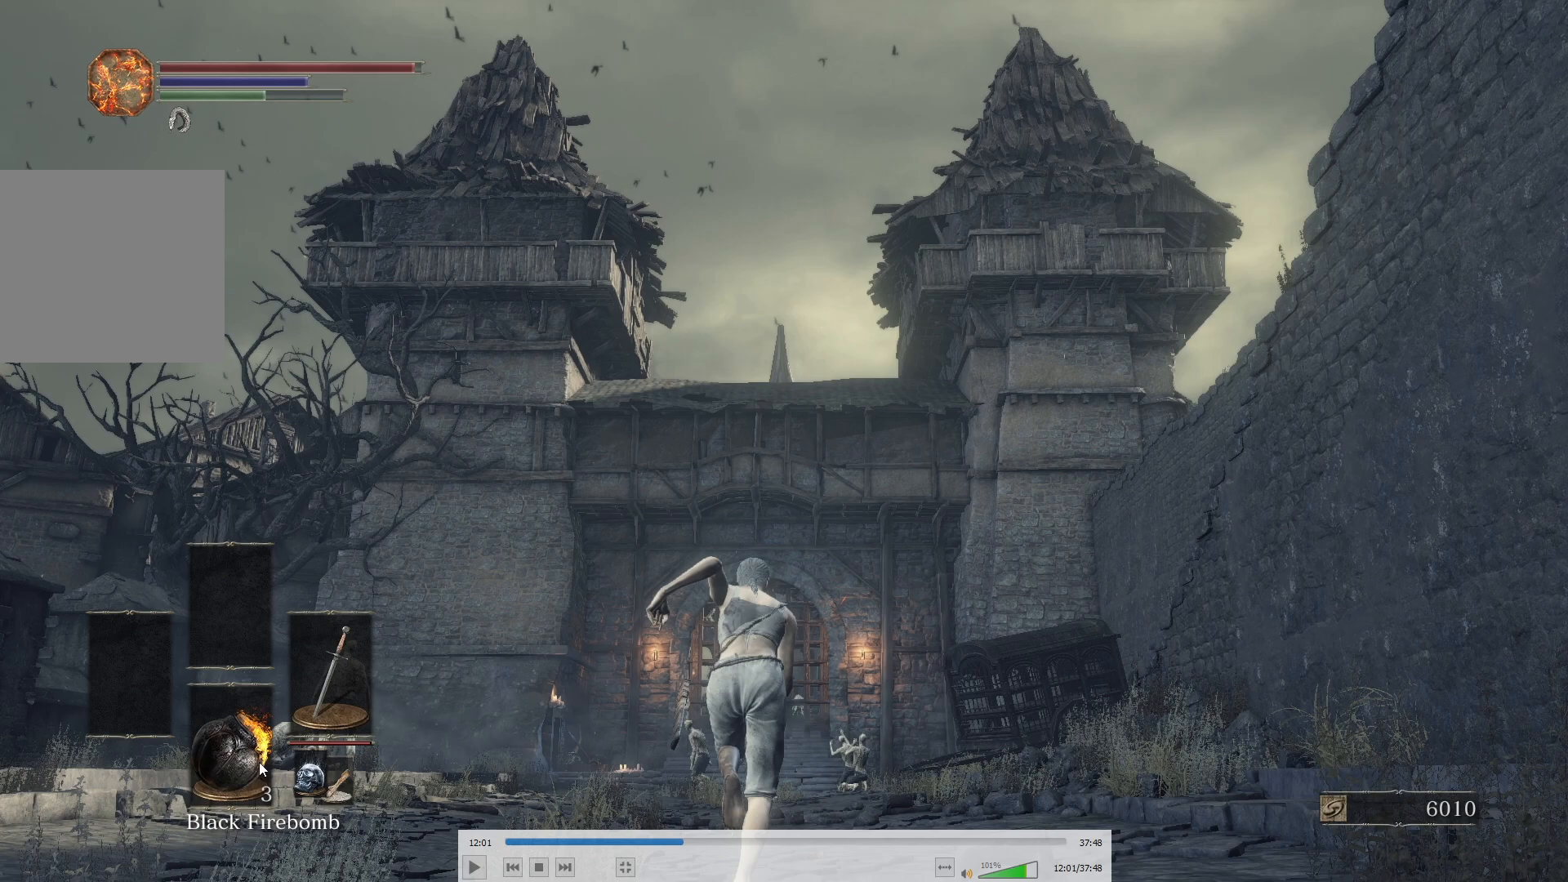
{"buttons": ["B"], "left_stick": "up", "right_stick": "center", "events": []}
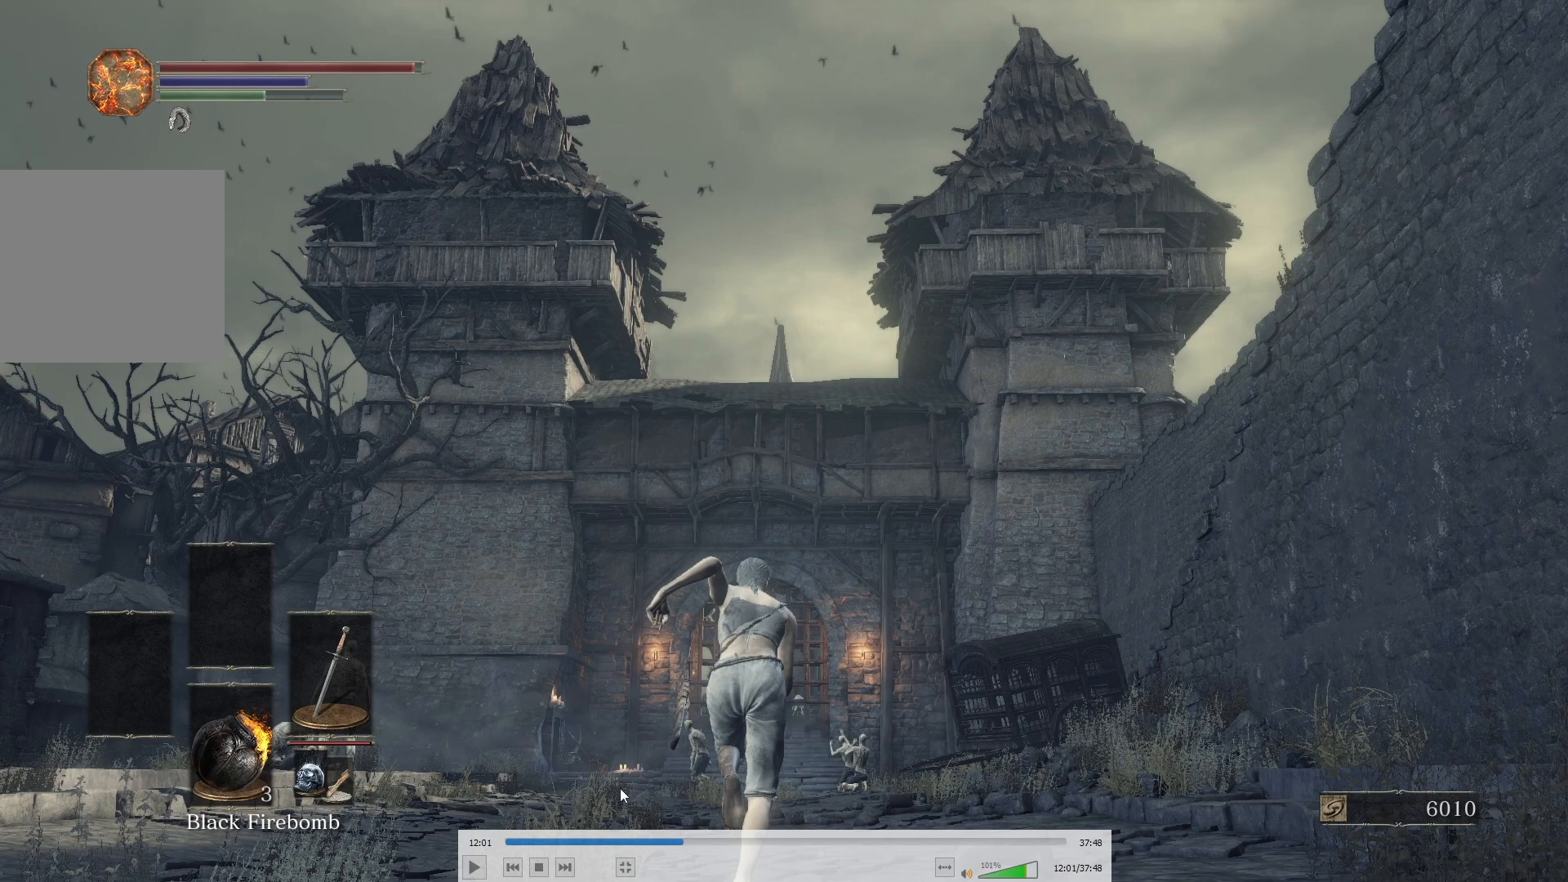
{"buttons": ["B"], "left_stick": "up", "right_stick": "center", "events": []}
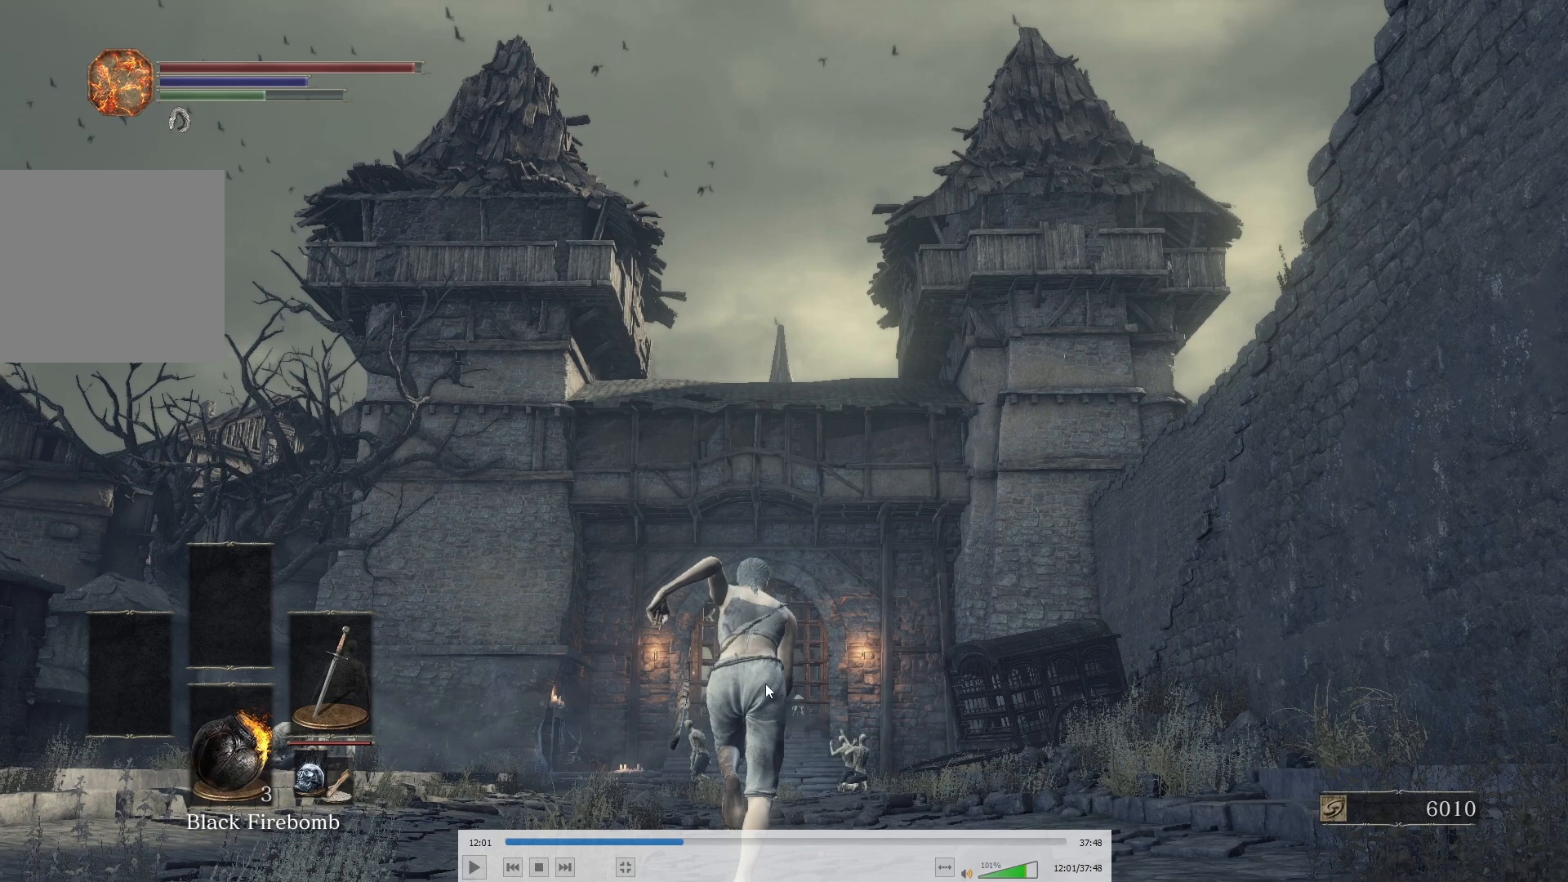
{"buttons": ["B"], "left_stick": "up", "right_stick": "center", "events": []}
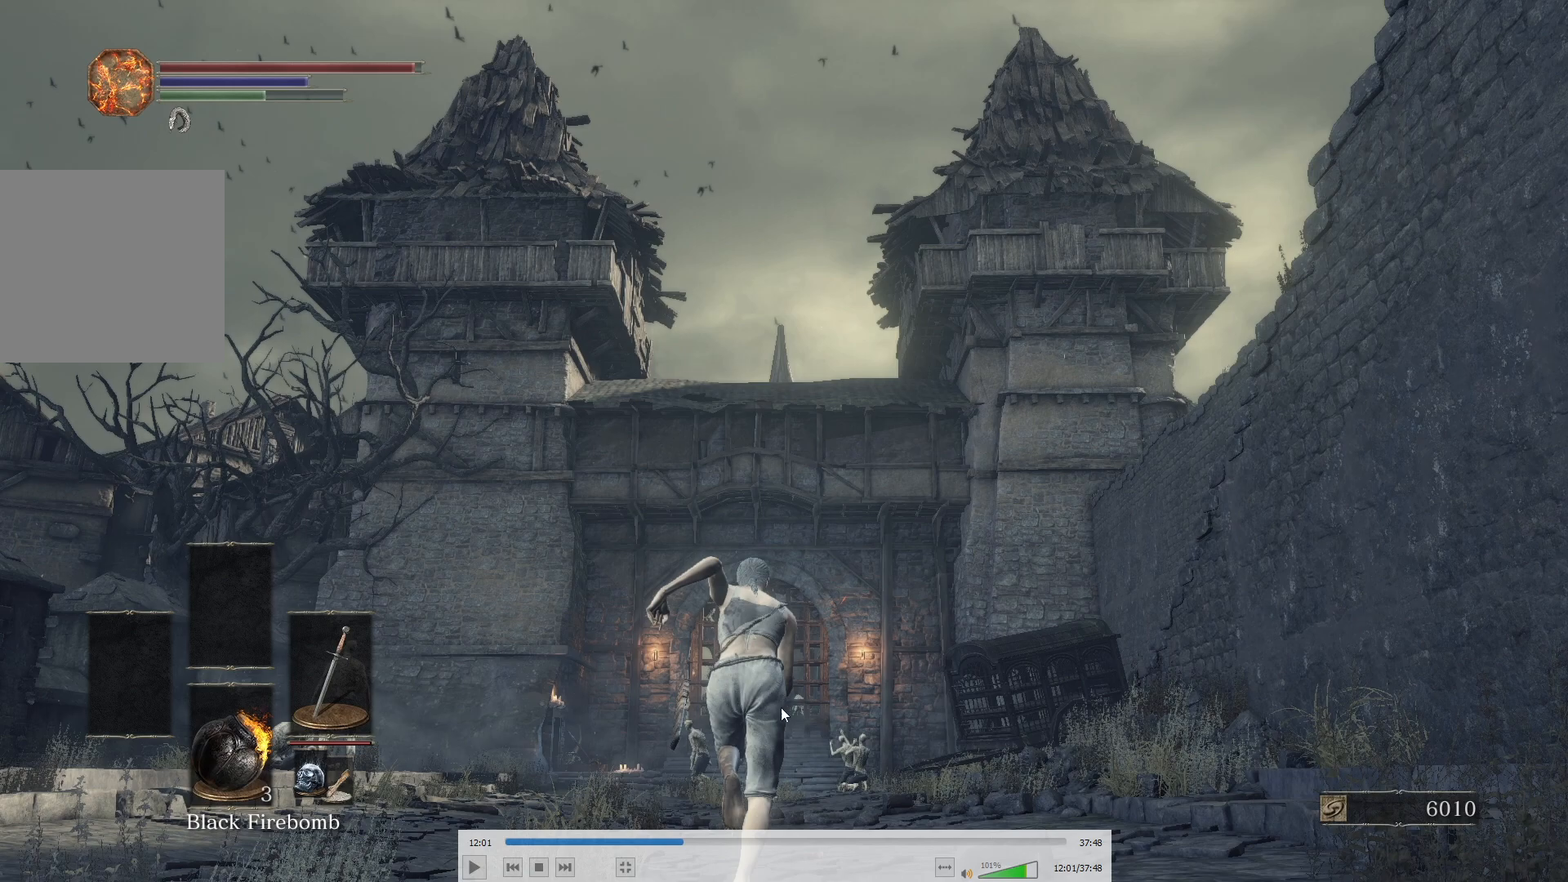
{"buttons": ["B"], "left_stick": "up", "right_stick": "center", "events": []}